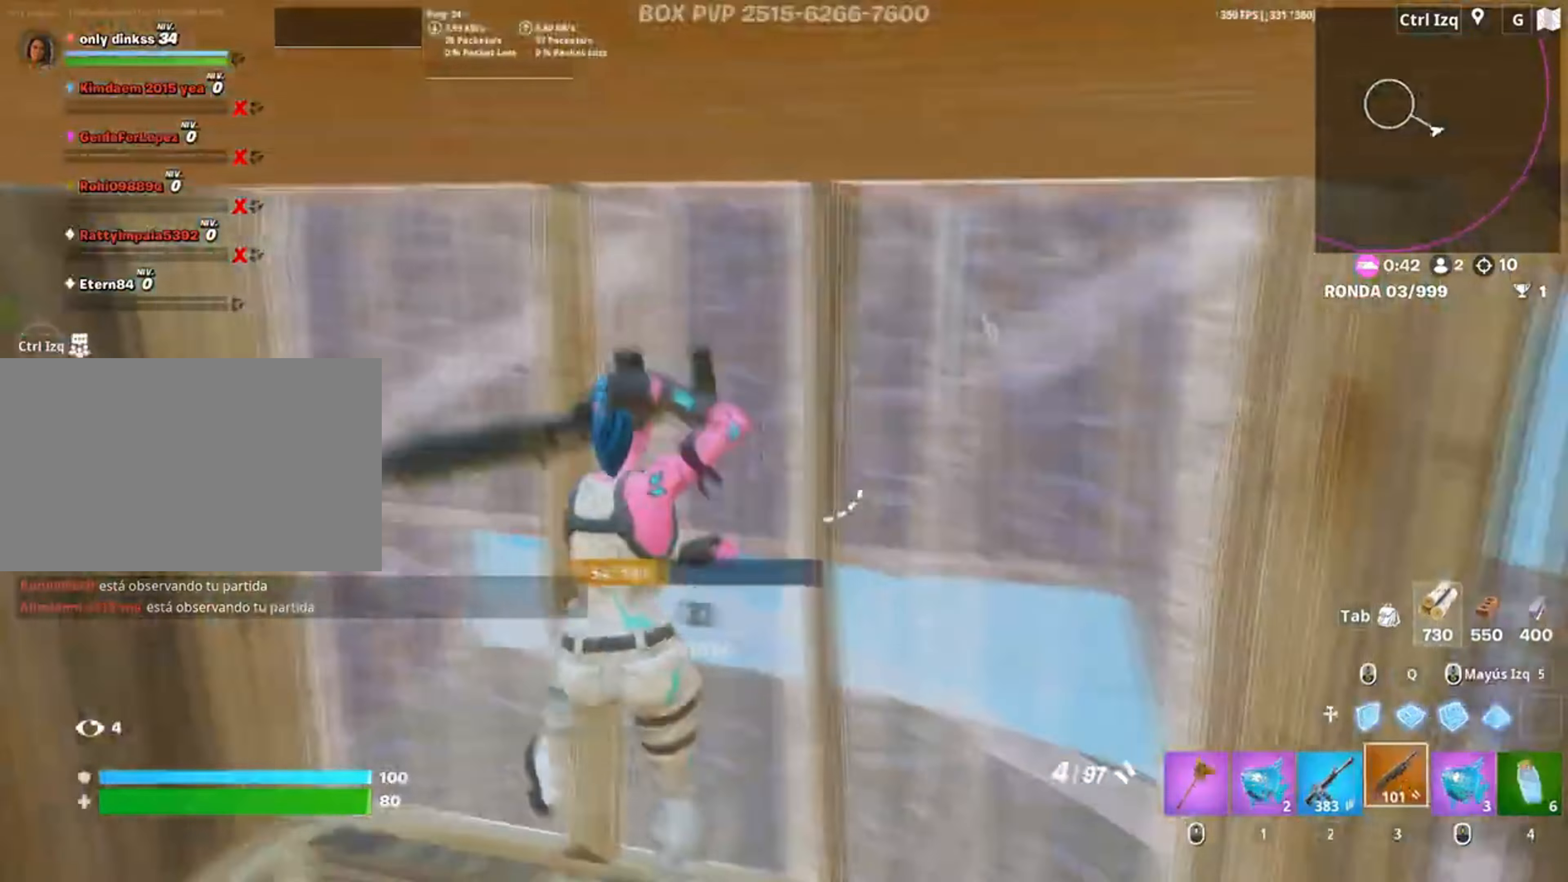
Gameplay with keyboard and mouse; each line is a JSON object with the keys and mouse buttons held at the frame after it. "events" lists presses ("down") and releases ("up") of "1", "2", "3", "4", "5", "a", "alt", "c", "caps_lock", "ctrl", "d", "e", "f", "g", "q", "r", "s", "shift", "space", "t", "tab", "v", "w", "x", "z", "mouse_left", "mouse_wheel" and "mouse_right" between this image and that frame as [ms after this image, input, new state], when the widget could be followed in between. "mouse_left", "mouse_wheel", "mouse_right" = the "left", "wheel", "right" buttons of the "mouse" list. No other keys are recorded. "wheel" means that the mouse wheel is clicked or scrolled. Not read: mouse_move.
{"keys": ["s", "shift"], "mouse": ["left"], "events": [[17, "mouse_left", "up"], [100, "s", "down"], [117, "a", "up"], [283, "f", "down"], [283, "mouse_left", "down"], [333, "a", "down"], [350, "f", "up"], [350, "s", "up"], [383, "f", "down"], [383, "s", "down"], [417, "shift", "down"], [467, "a", "up"], [500, "f", "up"]]}
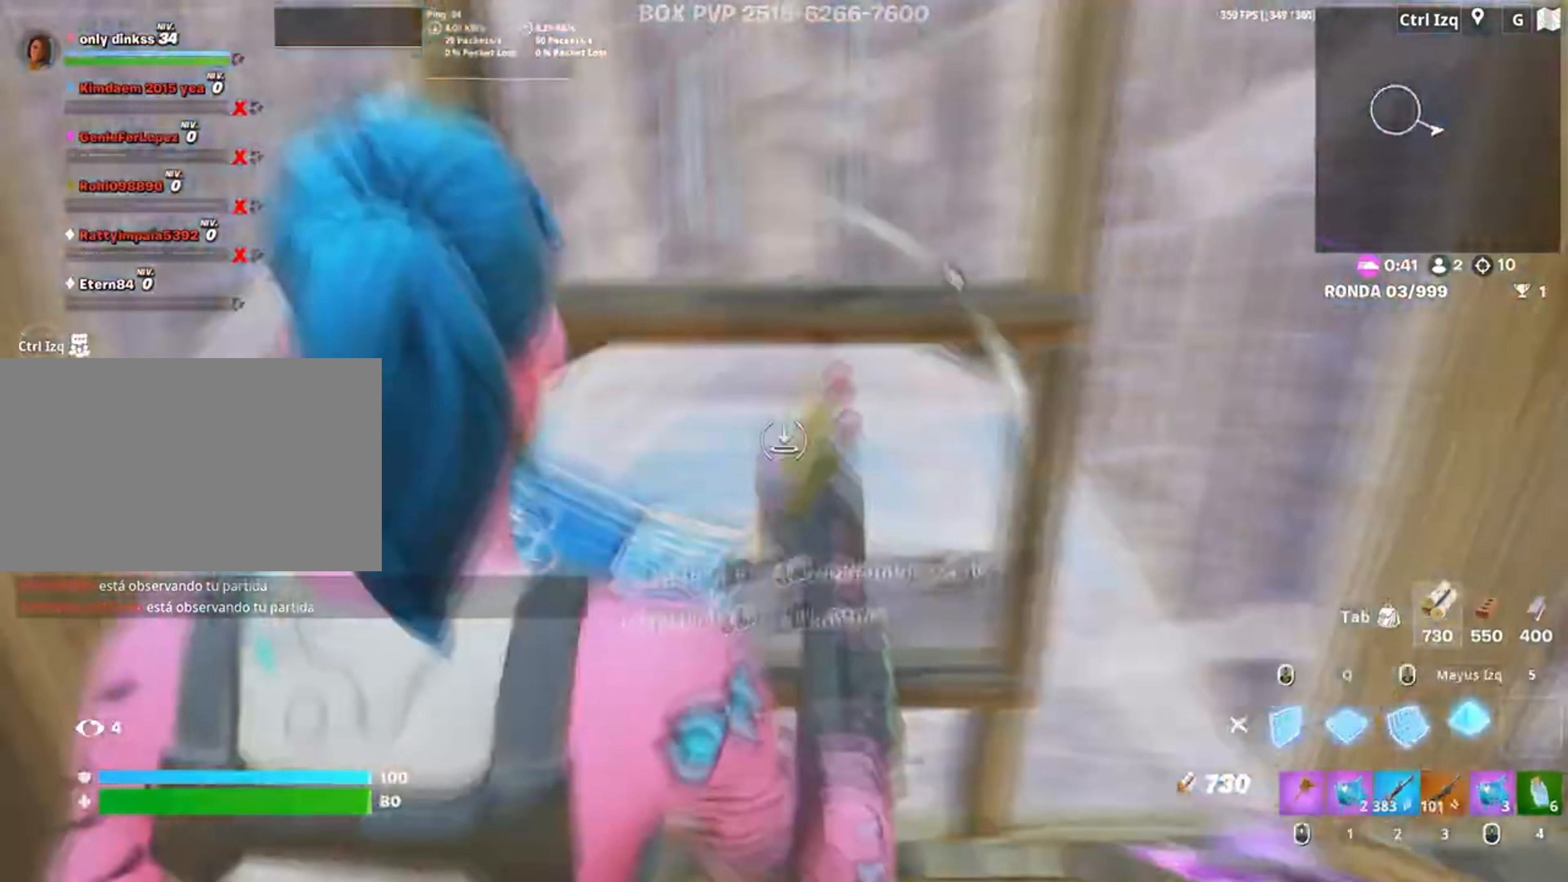
{"keys": ["w"], "mouse": []}
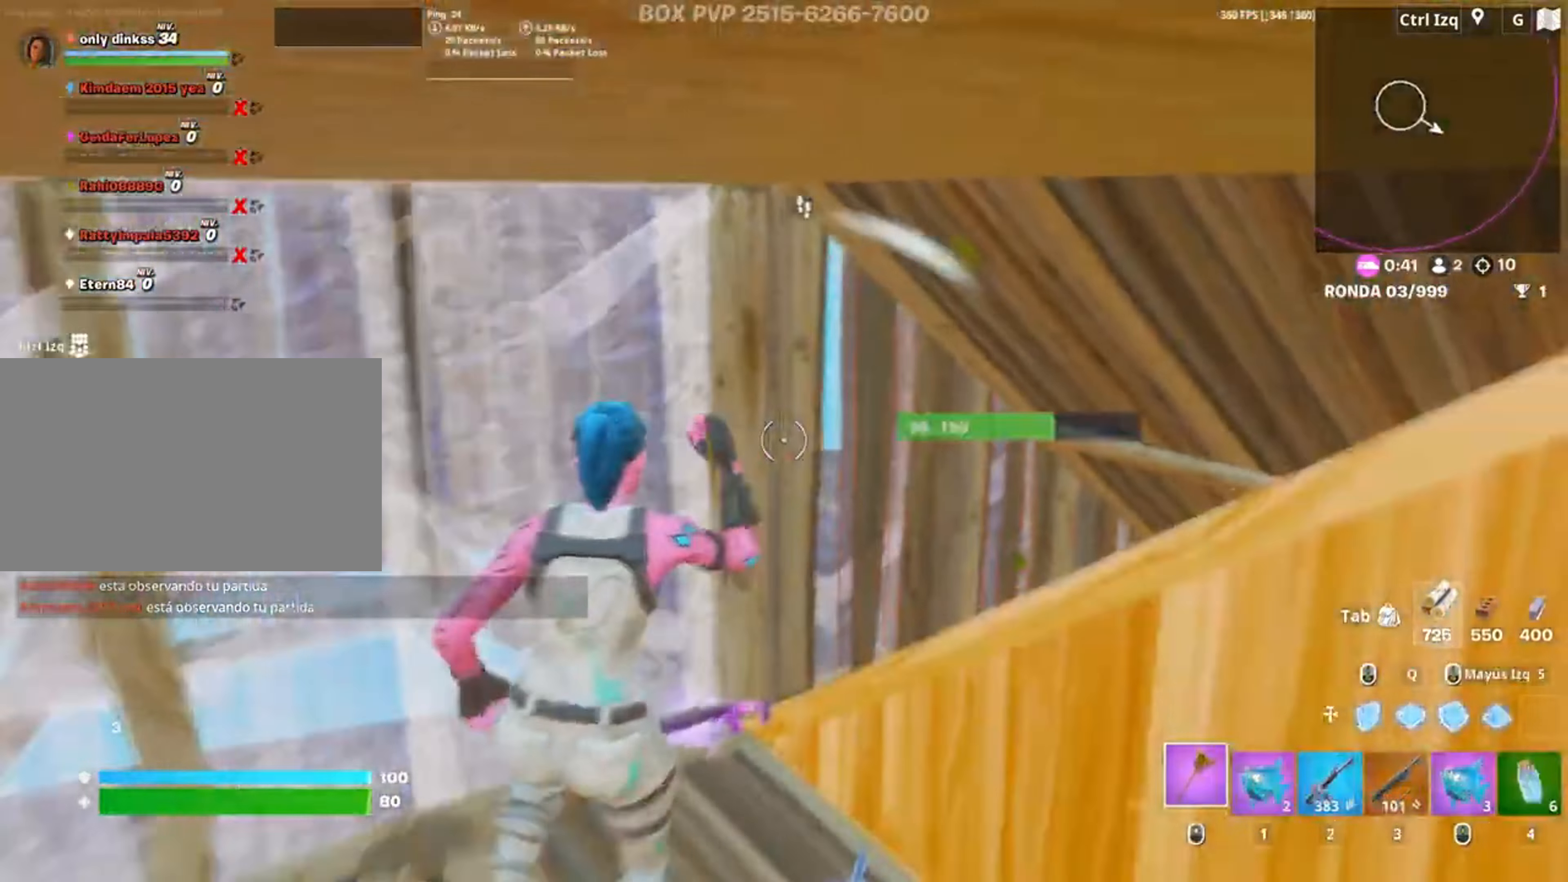
{"keys": ["3", "a"], "mouse": [], "events": [[183, "mouse_left", "down"], [367, "a", "down"], [417, "3", "down"], [450, "w", "up"], [467, "mouse_left", "up"]]}
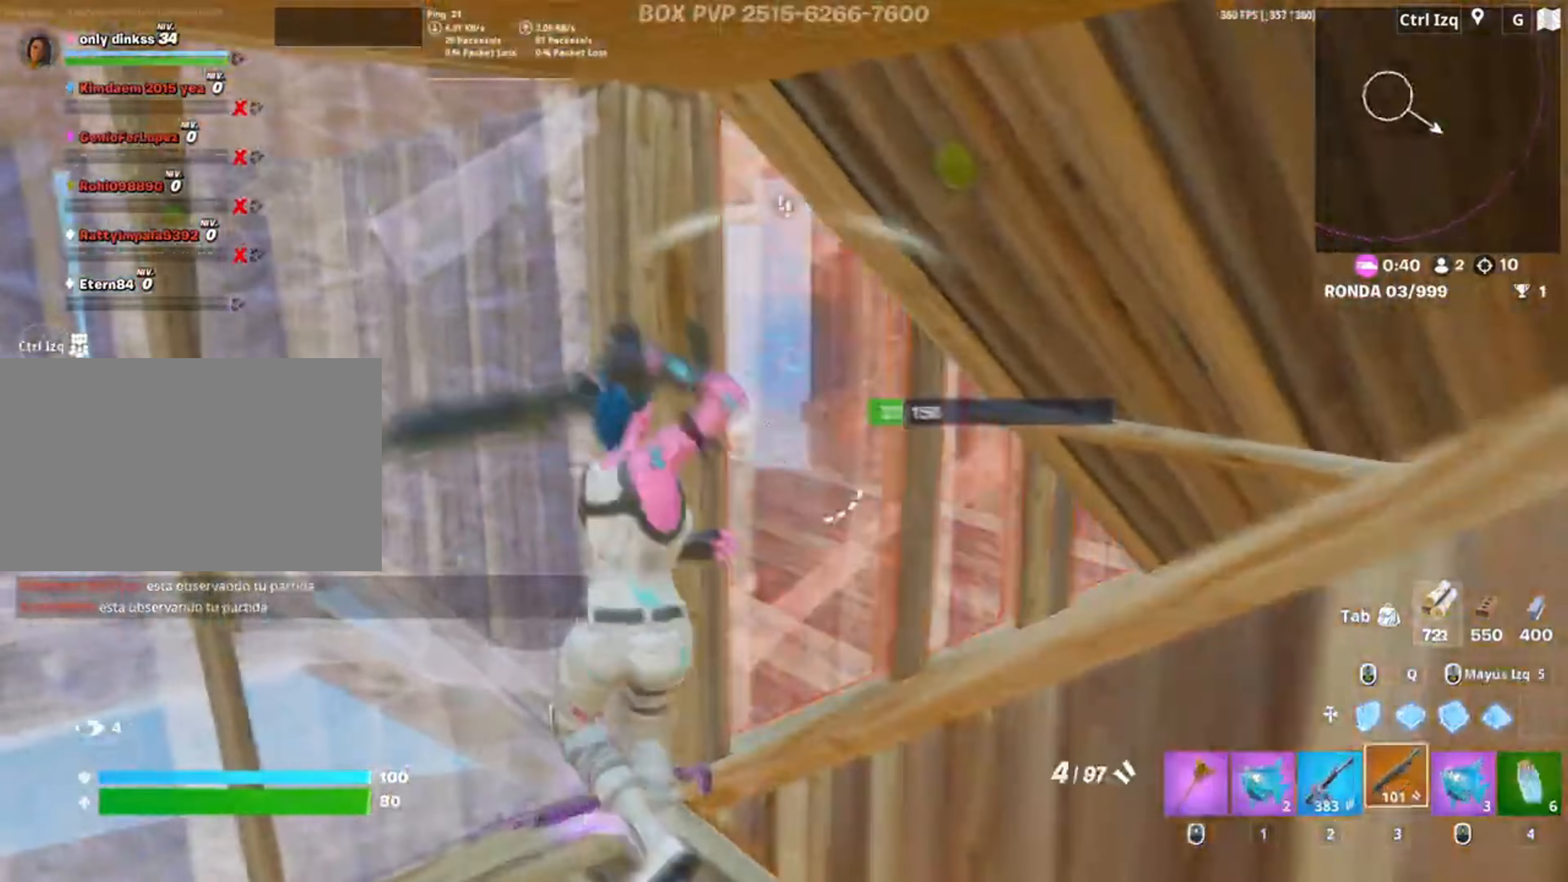
{"keys": ["d", "s"], "mouse": [], "events": [[17, "3", "up"], [50, "a", "up"], [150, "s", "down"], [283, "d", "down"]]}
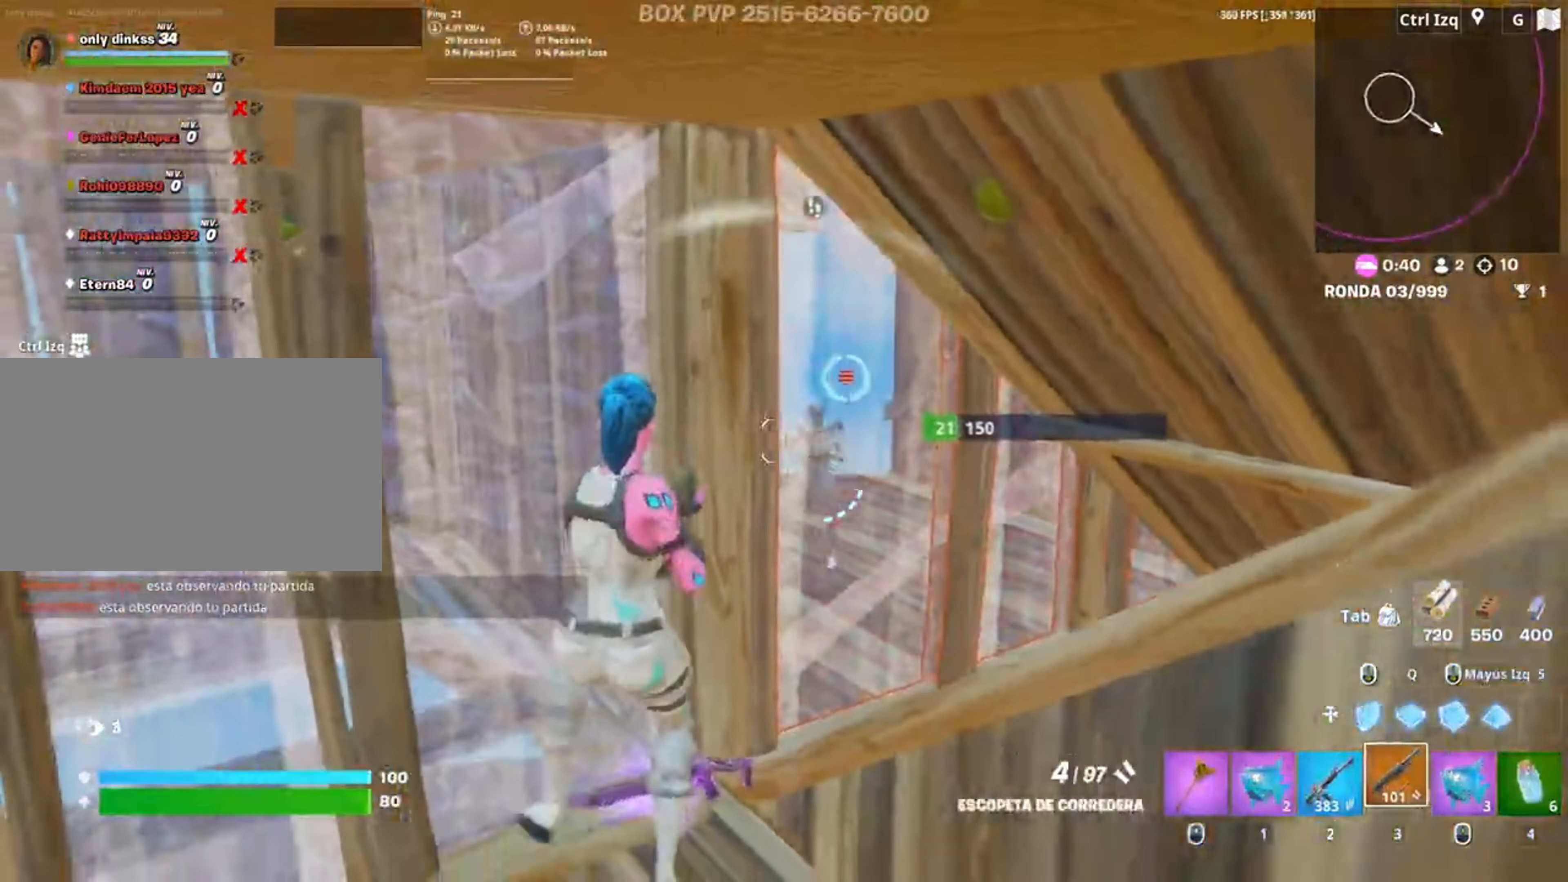
{"keys": ["a", "w"], "mouse": [], "events": [[83, "d", "up"], [83, "s", "up"], [350, "mouse_wheel", "down"], [350, "w", "down"], [383, "a", "down"], [483, "mouse_wheel", "up"]]}
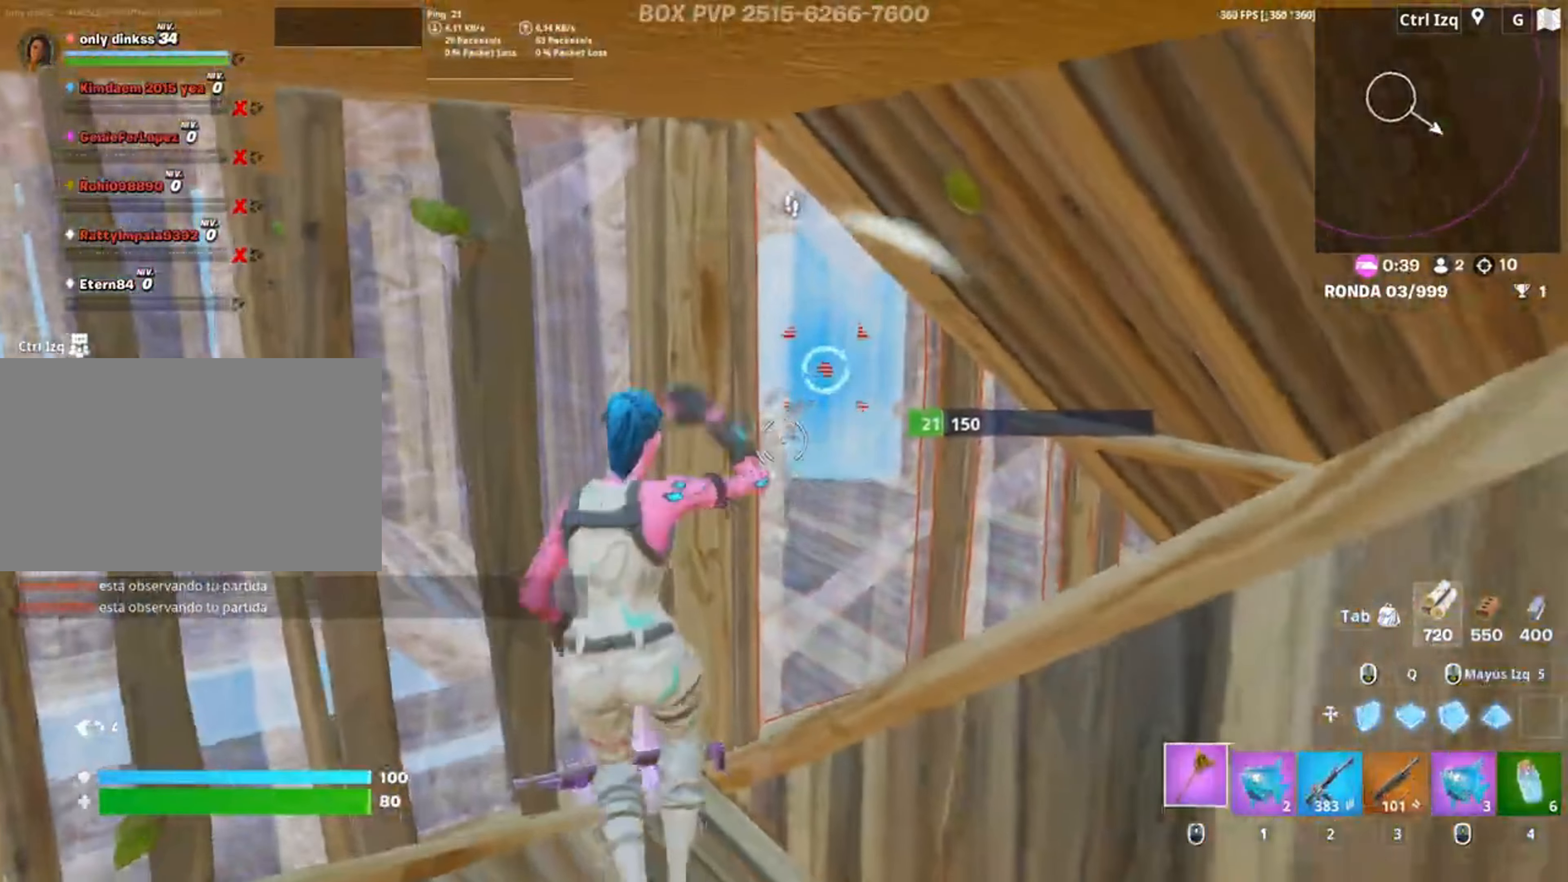
{"keys": ["3", "a", "s"], "mouse": ["left"], "events": [[50, "a", "up"], [83, "d", "down"], [150, "w", "up"], [217, "mouse_left", "down"], [283, "s", "down"], [317, "d", "up"], [450, "3", "down"], [450, "a", "down"]]}
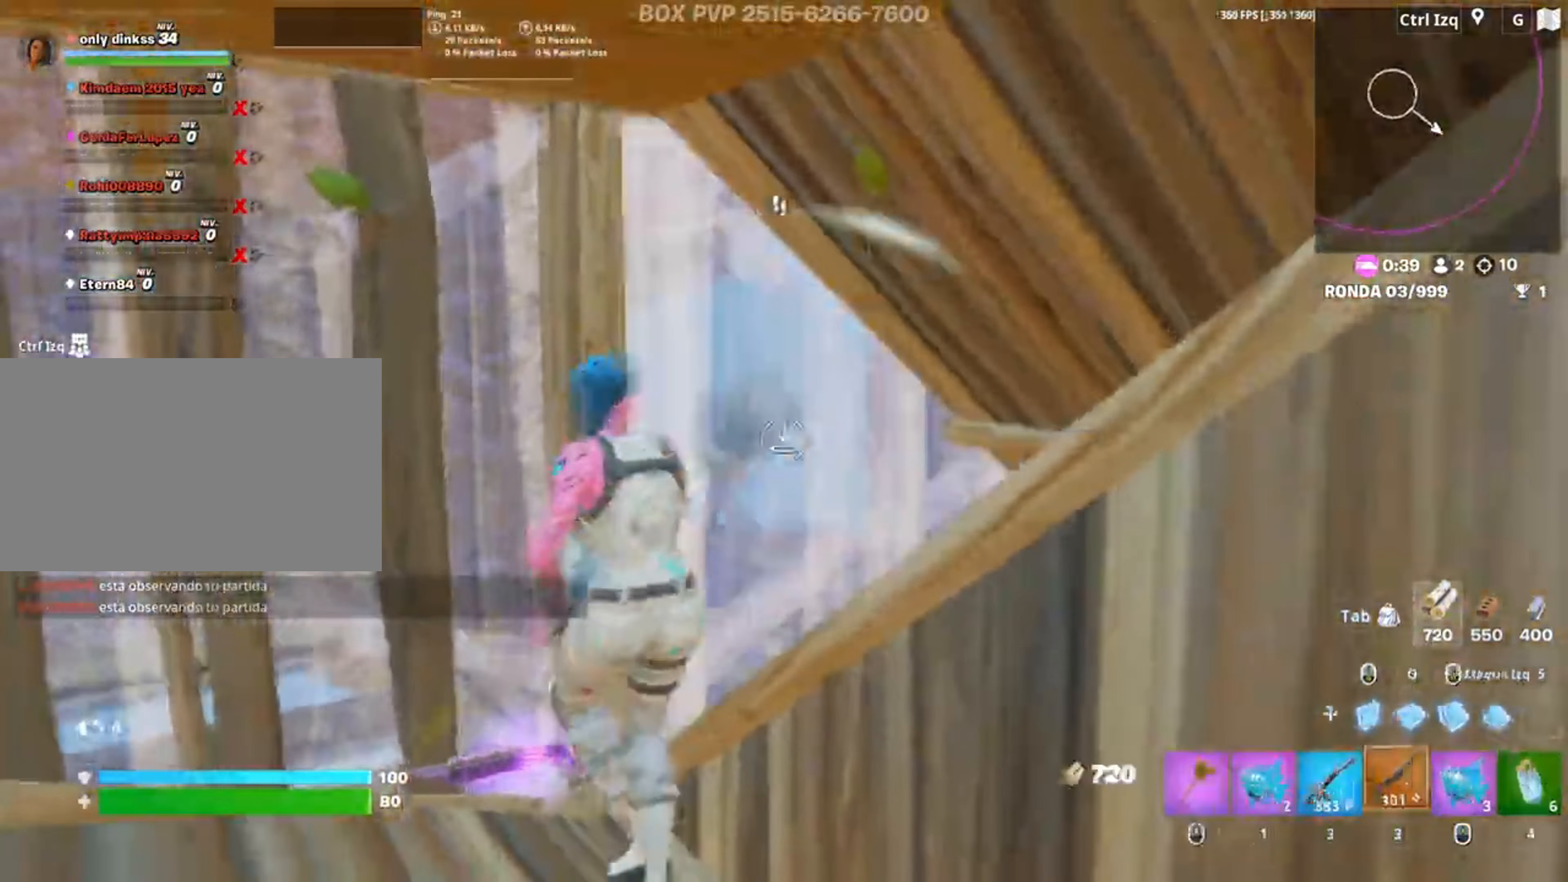
{"keys": ["s"], "mouse": [], "events": [[17, "3", "up"], [17, "s", "up"], [117, "f", "down"], [117, "mouse_left", "up"], [150, "mouse_left", "down"], [183, "s", "down"], [200, "a", "up"], [217, "f", "up"], [250, "f", "down"], [283, "mouse_left", "up"], [300, "f", "up"], [350, "a", "down"], [350, "mouse_left", "down"], [350, "shift", "down"], [417, "3", "down"], [433, "a", "up"], [450, "shift", "up"], [483, "3", "up"], [483, "mouse_left", "up"]]}
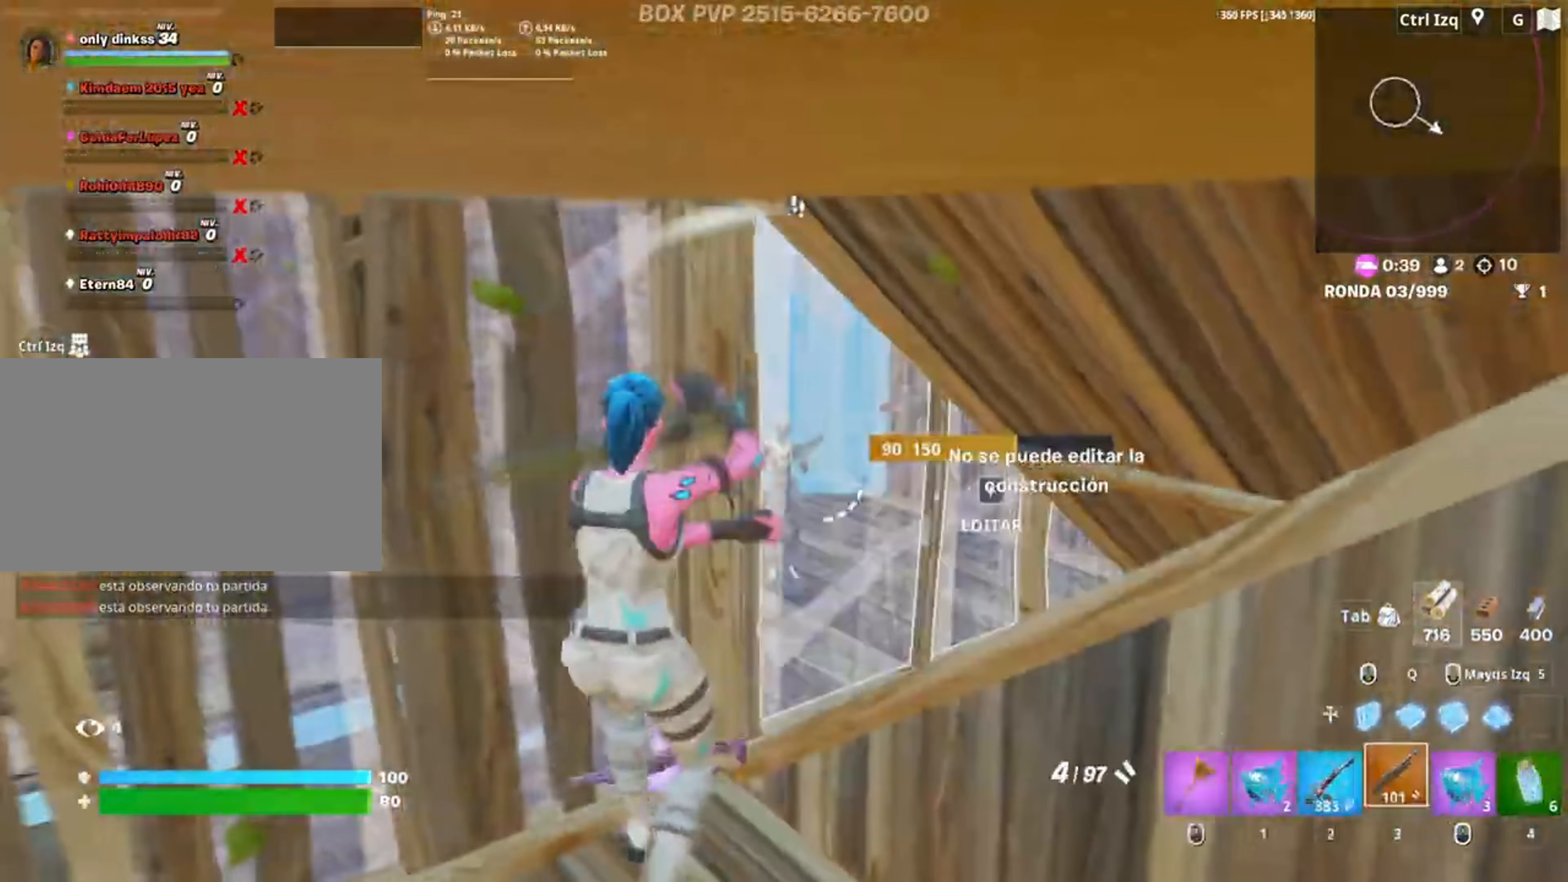
{"keys": ["d", "s"], "mouse": [], "events": [[167, "f", "down"], [217, "mouse_left", "down"], [233, "f", "up"], [317, "f", "down"], [350, "a", "down"], [350, "shift", "down"], [367, "f", "up"], [450, "a", "up"], [450, "d", "down"], [450, "mouse_left", "up"], [450, "shift", "up"]]}
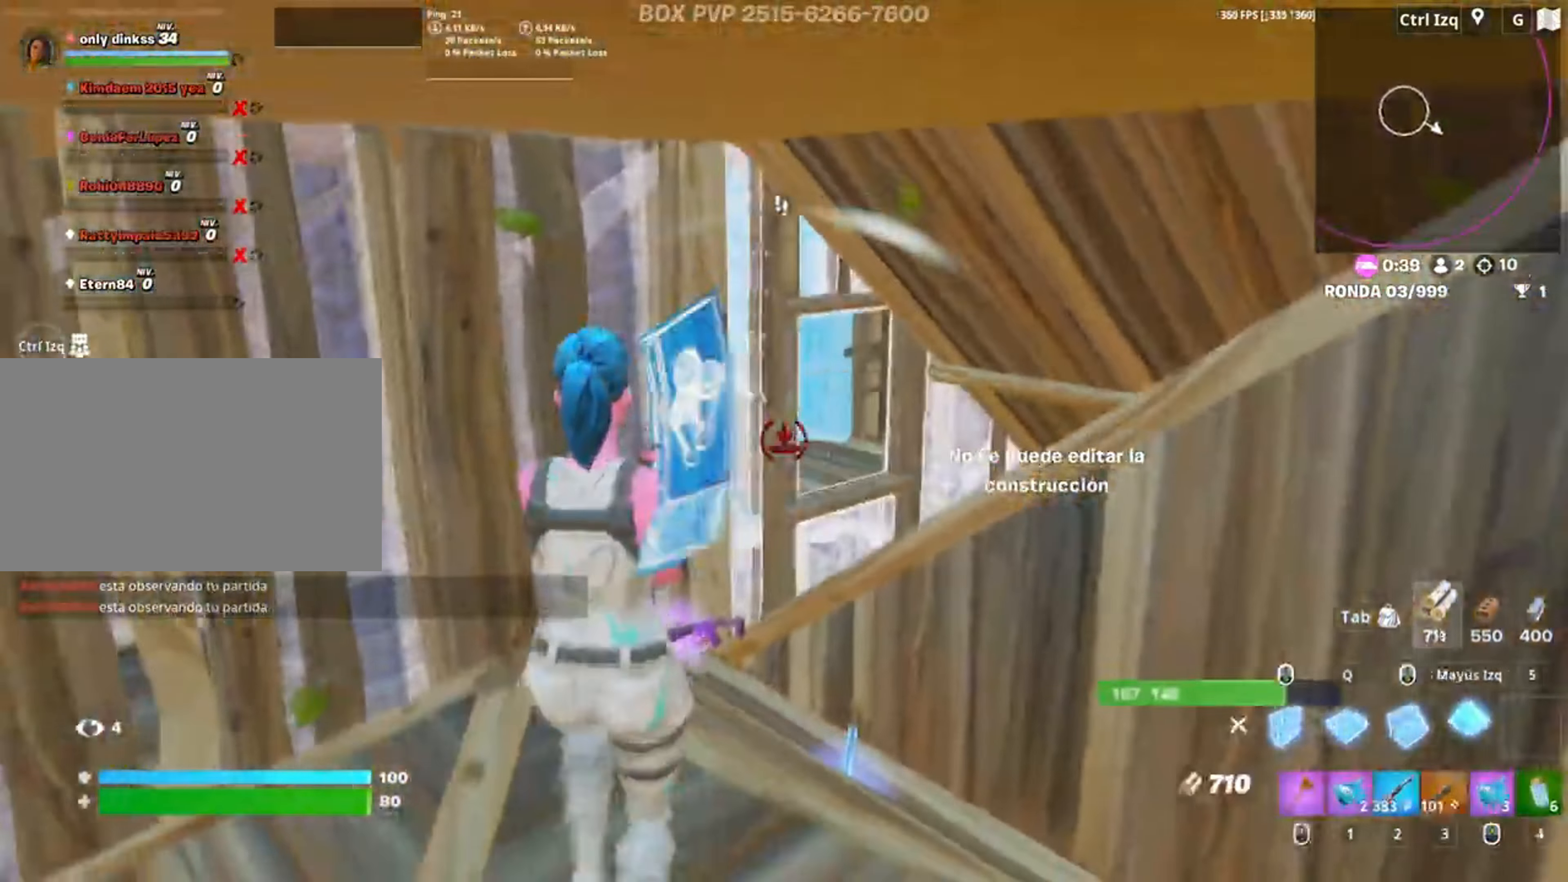
{"keys": ["3", "w"], "mouse": ["left"], "events": [[50, "s", "up"], [117, "w", "down"], [150, "d", "up"], [217, "3", "down"], [283, "3", "up"], [317, "shift", "down"], [383, "mouse_left", "down"], [450, "3", "down"], [483, "shift", "up"]]}
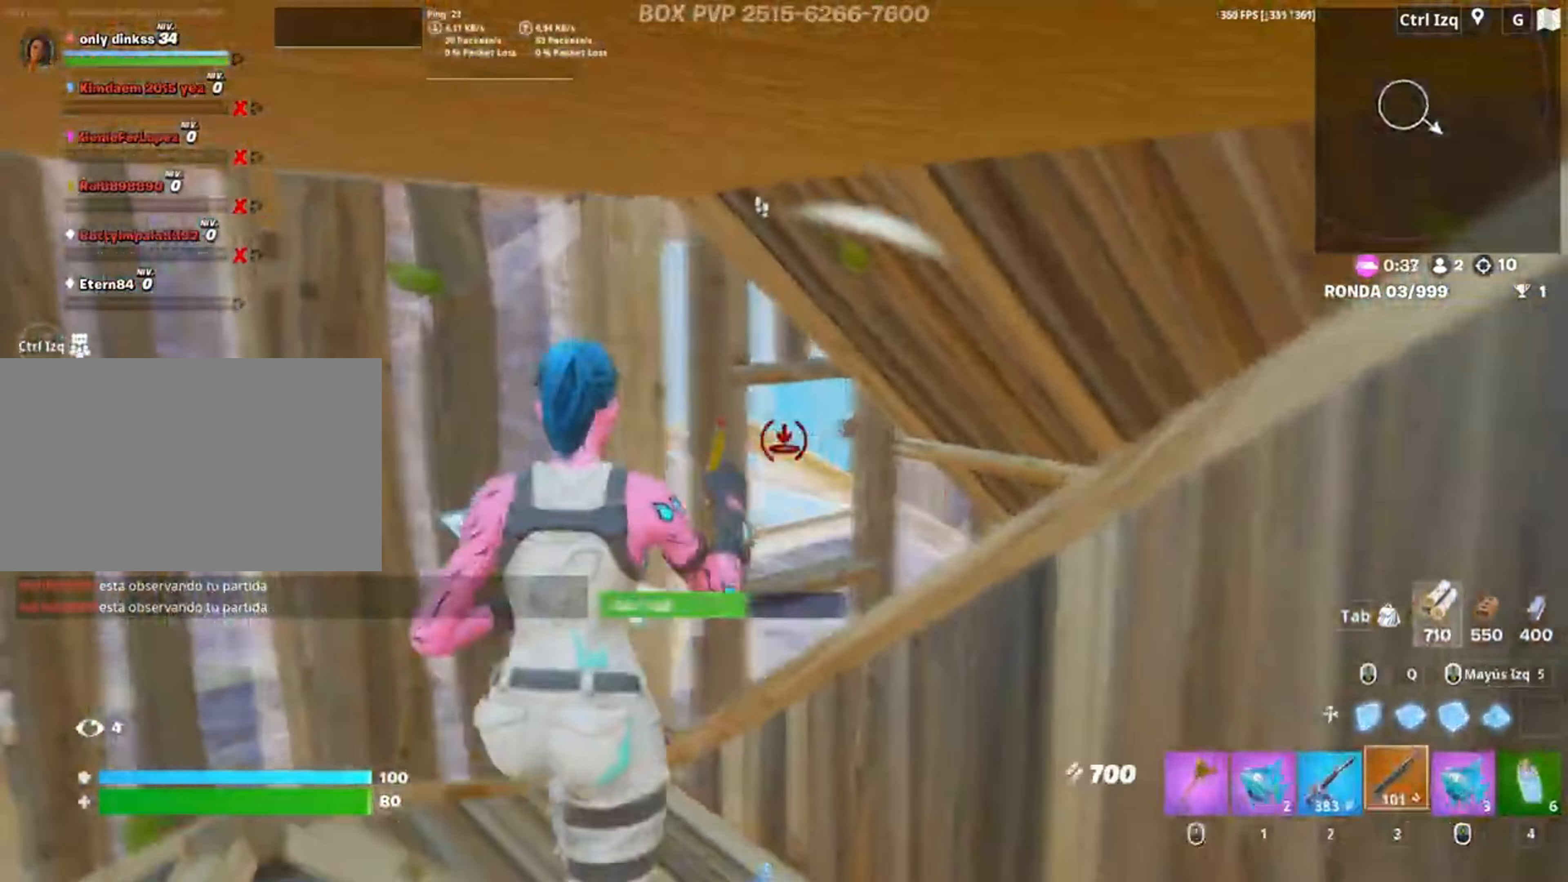
{"keys": ["s"], "mouse": [], "events": [[17, "3", "up"], [17, "mouse_left", "up"], [183, "d", "down"], [217, "w", "up"], [350, "s", "down"], [383, "d", "up"]]}
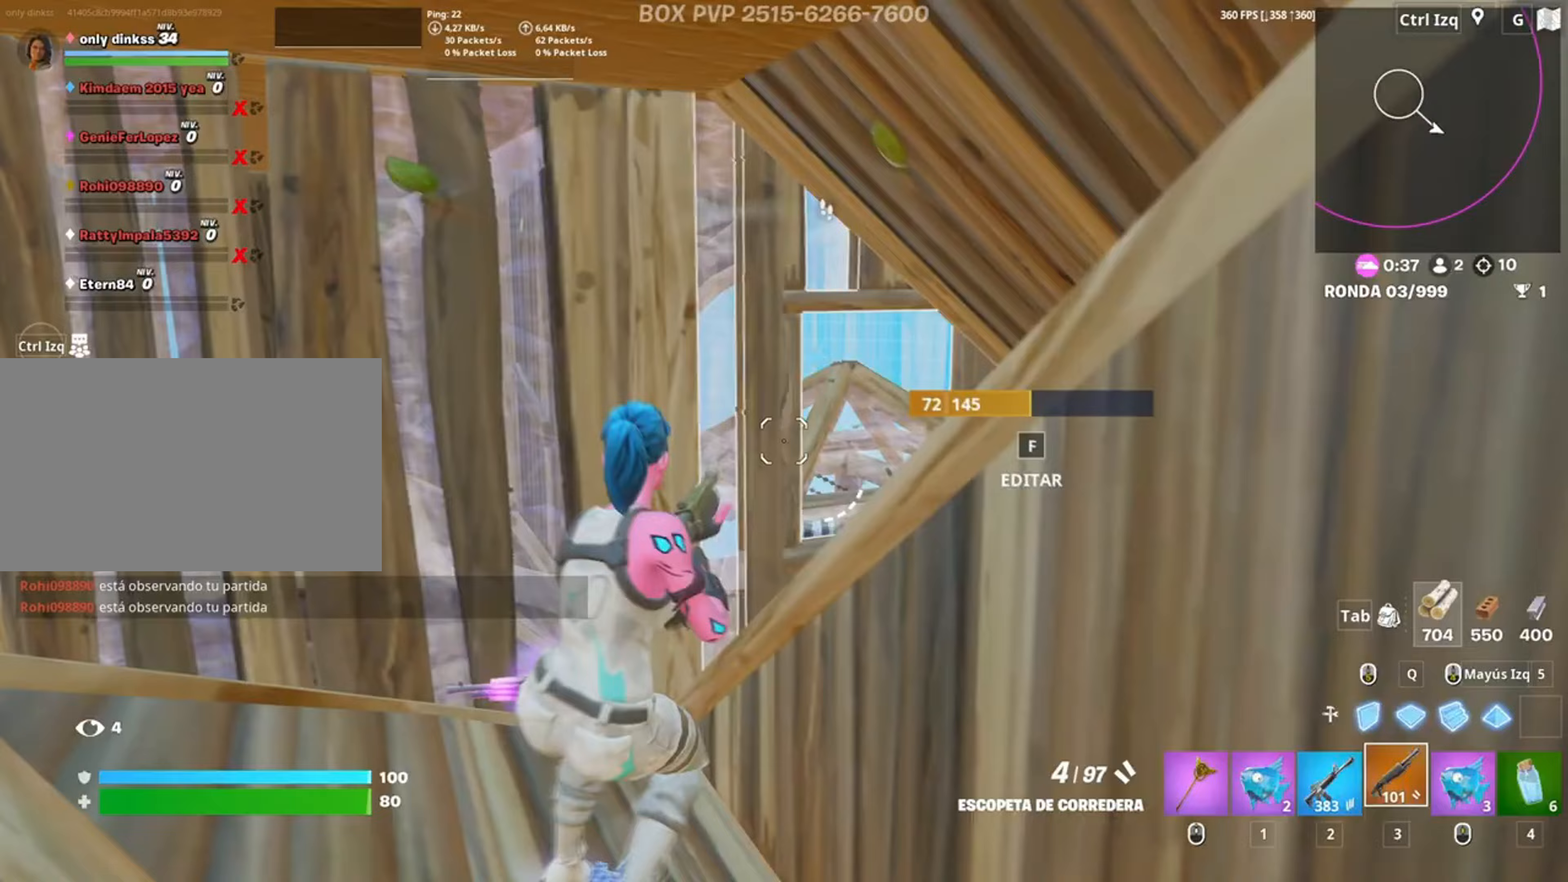
{"keys": ["d", "s"], "mouse": ["wheel"]}
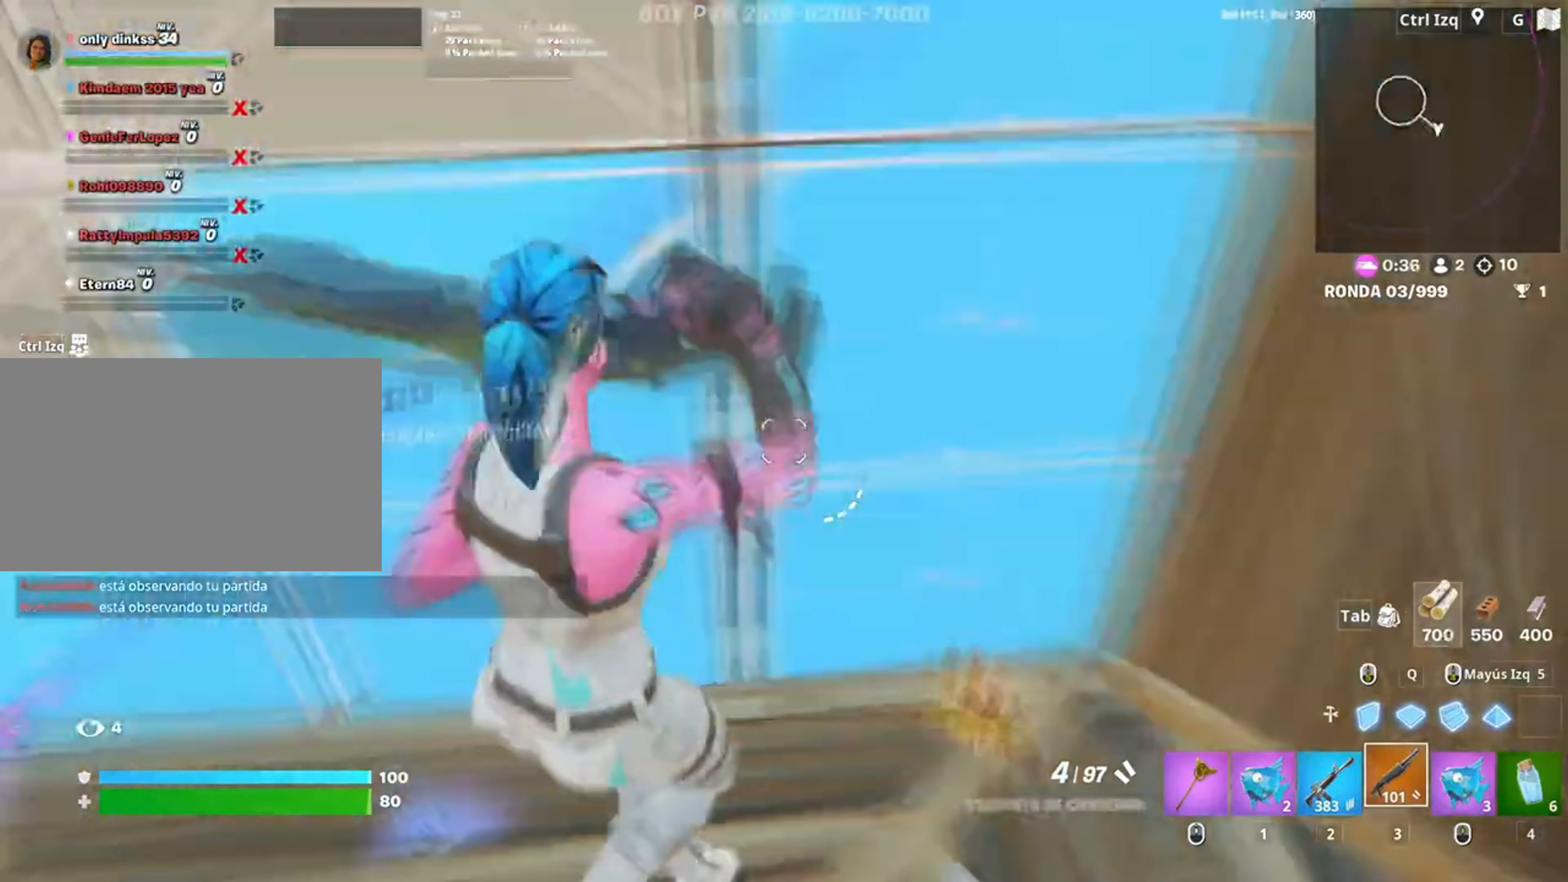
{"keys": ["d", "w"], "mouse": [], "events": [[17, "mouse_wheel", "up"], [50, "s", "up"], [133, "w", "down"]]}
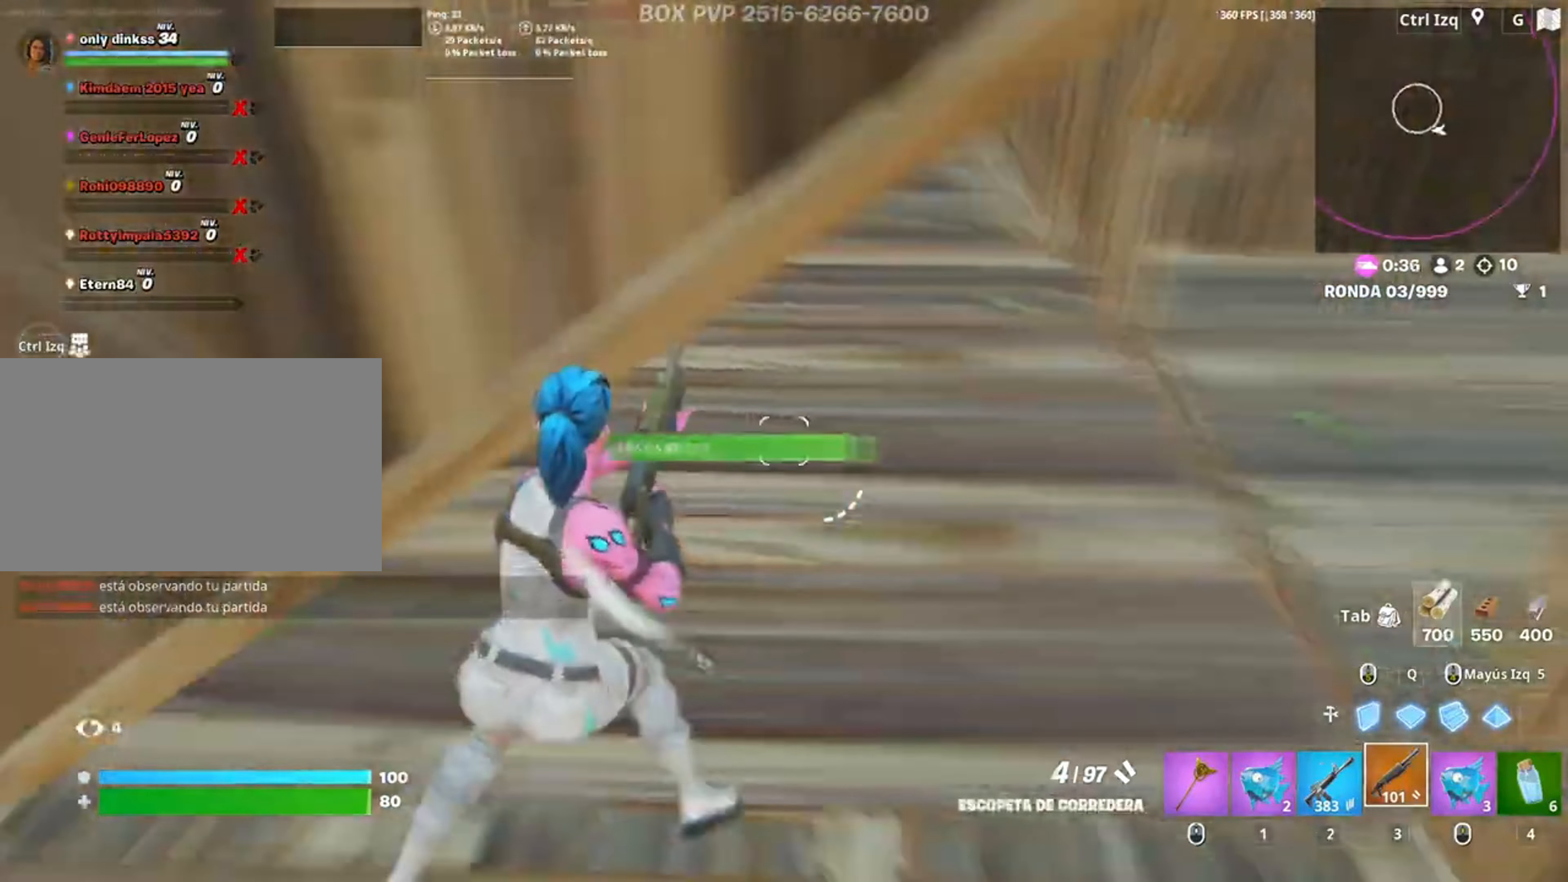
{"keys": ["w"], "mouse": [], "events": [[383, "d", "up"]]}
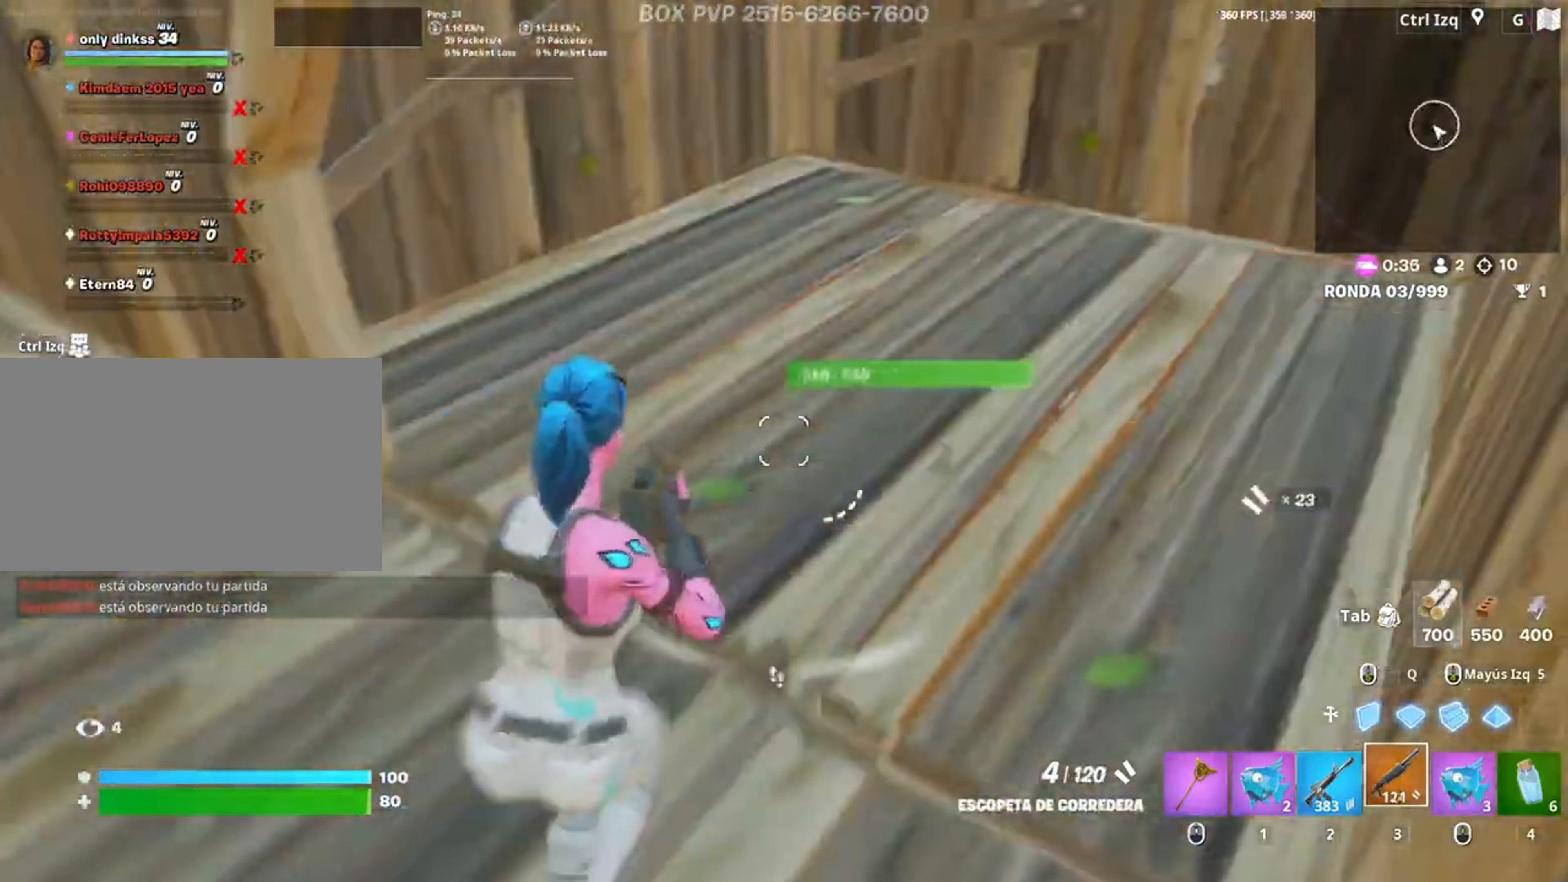
{"keys": ["d", "s"], "mouse": [], "events": [[17, "r", "down"], [100, "r", "up"], [150, "r", "down"], [233, "r", "up"], [317, "d", "down"], [317, "w", "up"], [450, "s", "down"]]}
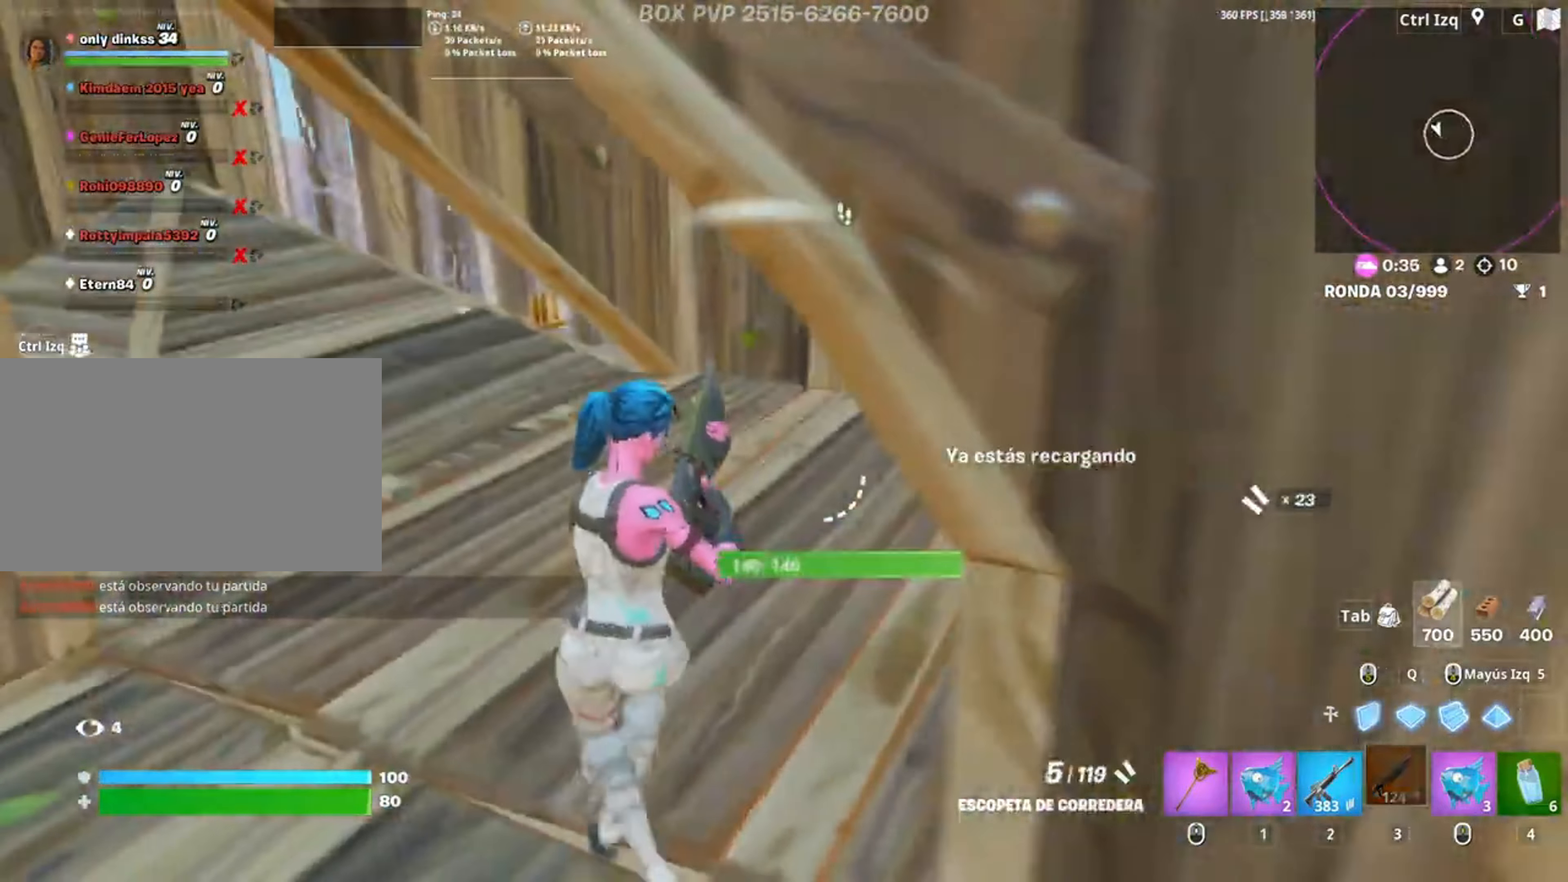
{"keys": ["a"], "mouse": [], "events": [[83, "d", "up"], [150, "a", "down"], [283, "s", "up"], [317, "mouse_wheel", "down"], [383, "mouse_wheel", "up"]]}
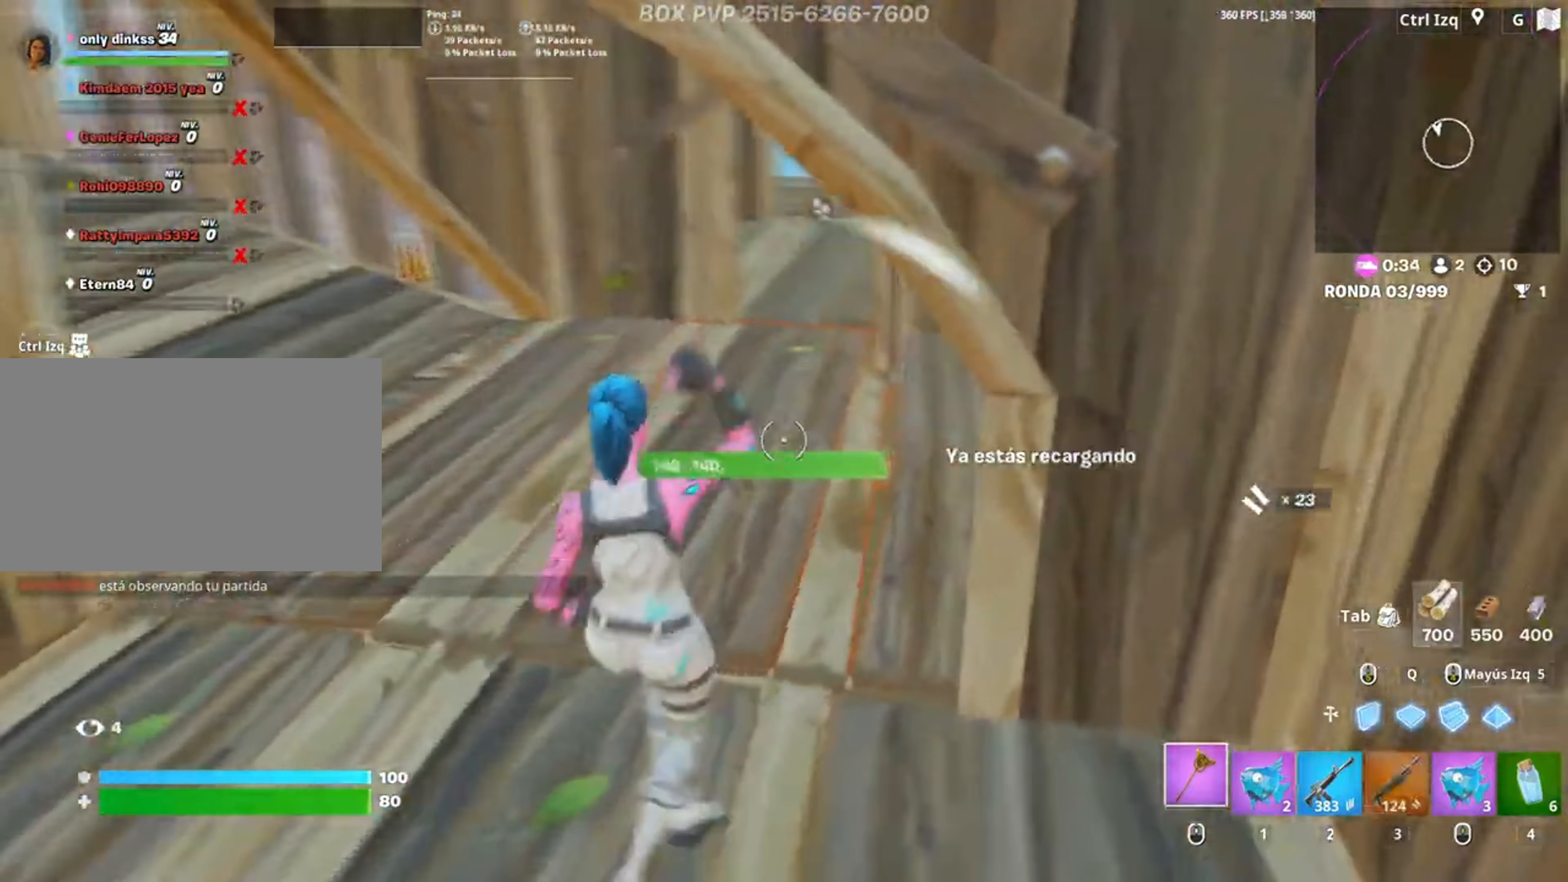
{"keys": ["a", "w"], "mouse": ["left"], "events": [[150, "mouse_left", "down"], [150, "w", "down"], [250, "w", "up"], [433, "w", "down"]]}
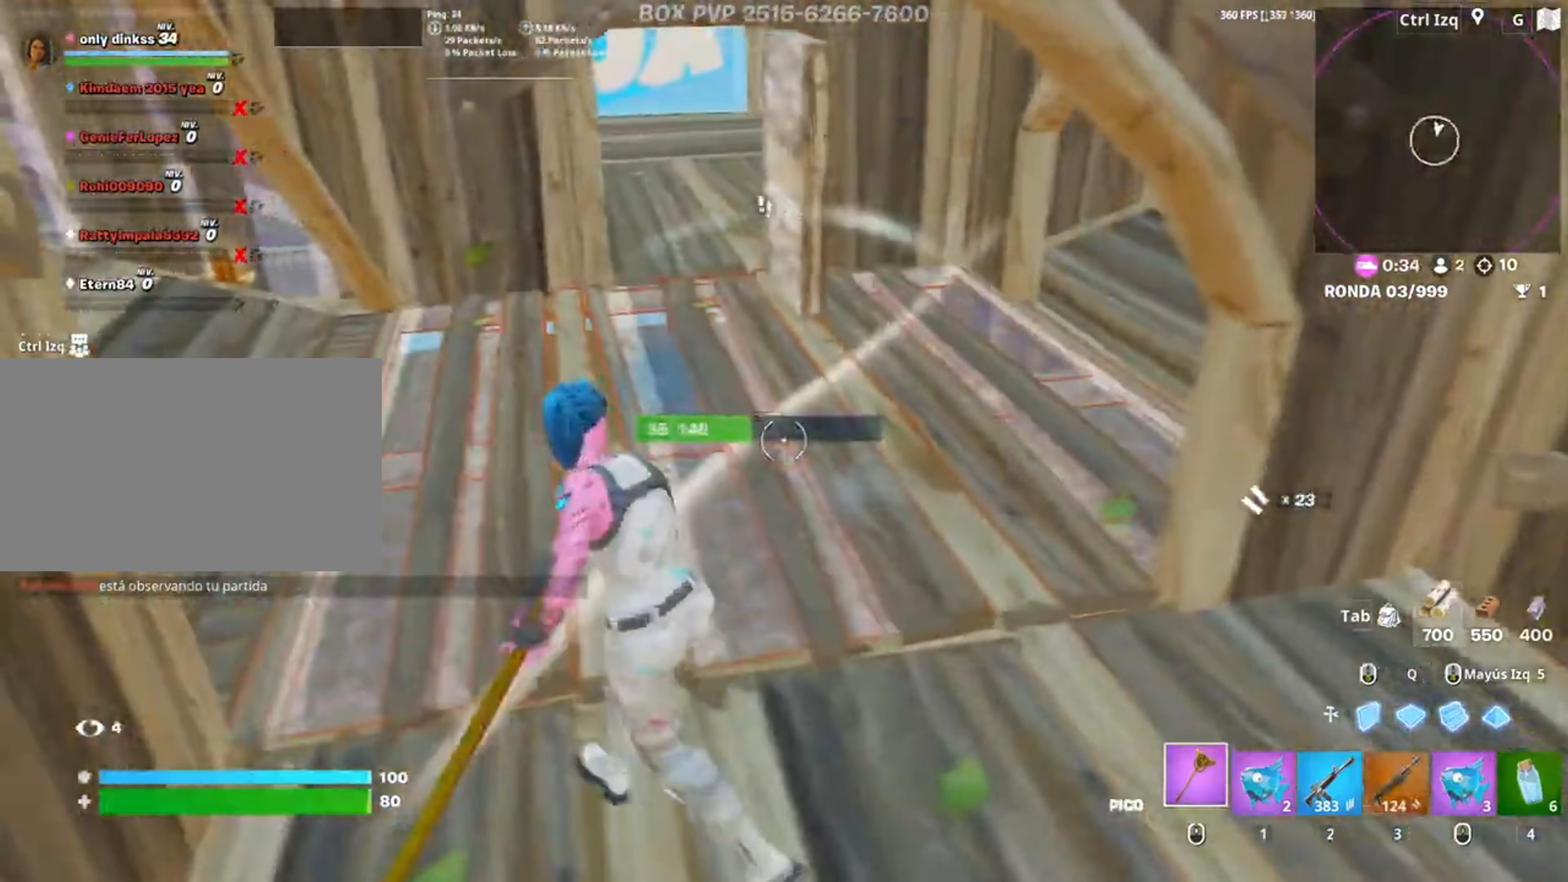
{"keys": ["3", "w"], "mouse": ["left"], "events": [[17, "a", "up"], [317, "w", "up"], [450, "w", "down"], [483, "3", "down"]]}
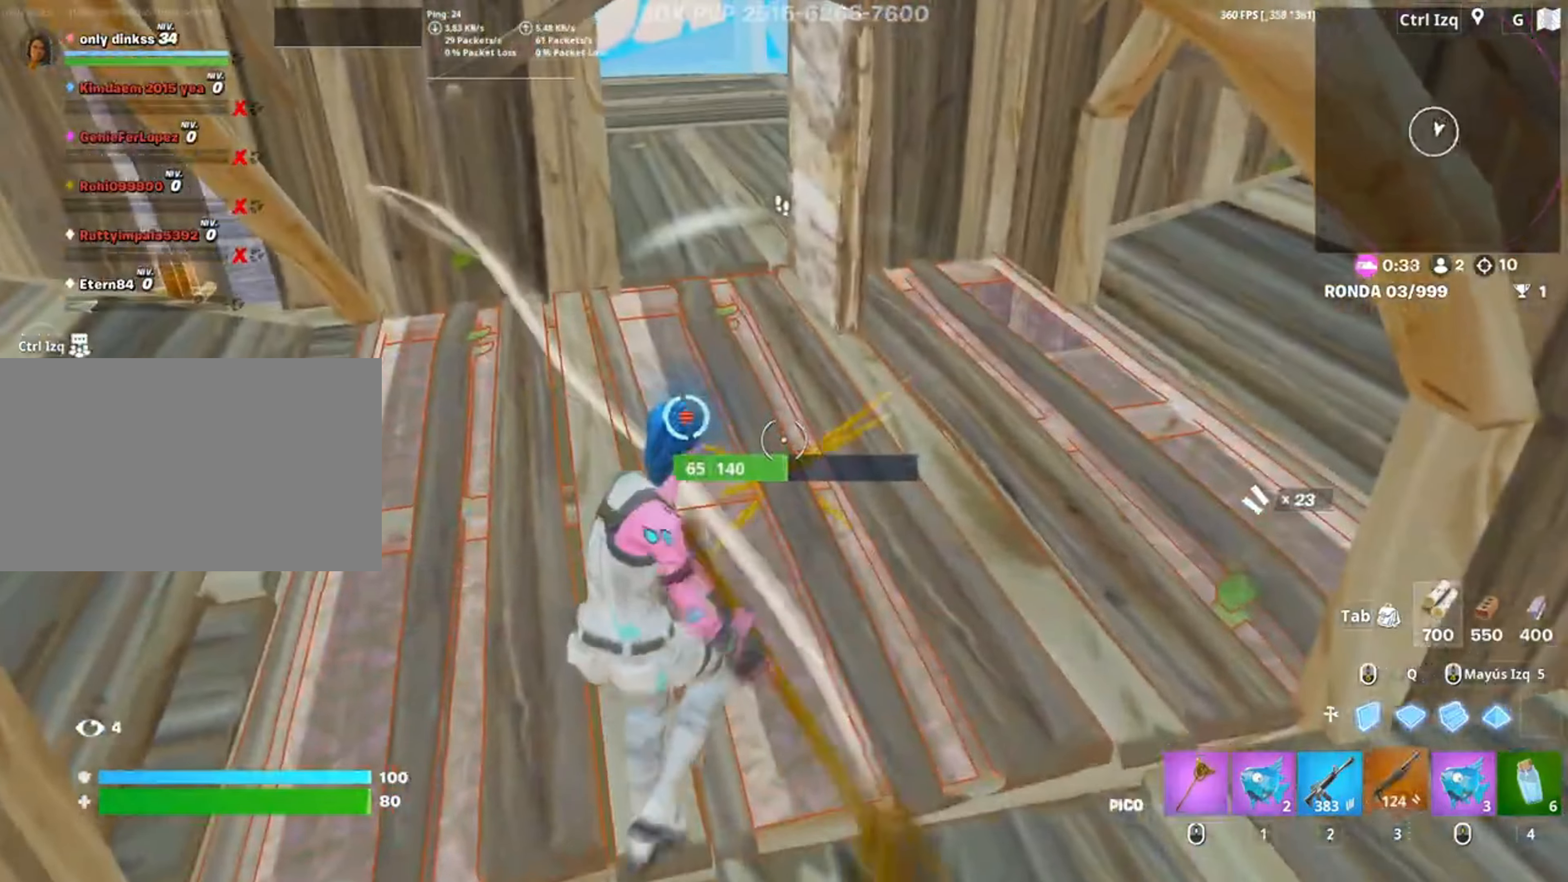
{"keys": ["a", "d", "s"], "mouse": [], "events": [[50, "mouse_left", "up"], [83, "3", "up"], [217, "d", "down"], [283, "w", "up"], [450, "a", "down"], [450, "s", "down"]]}
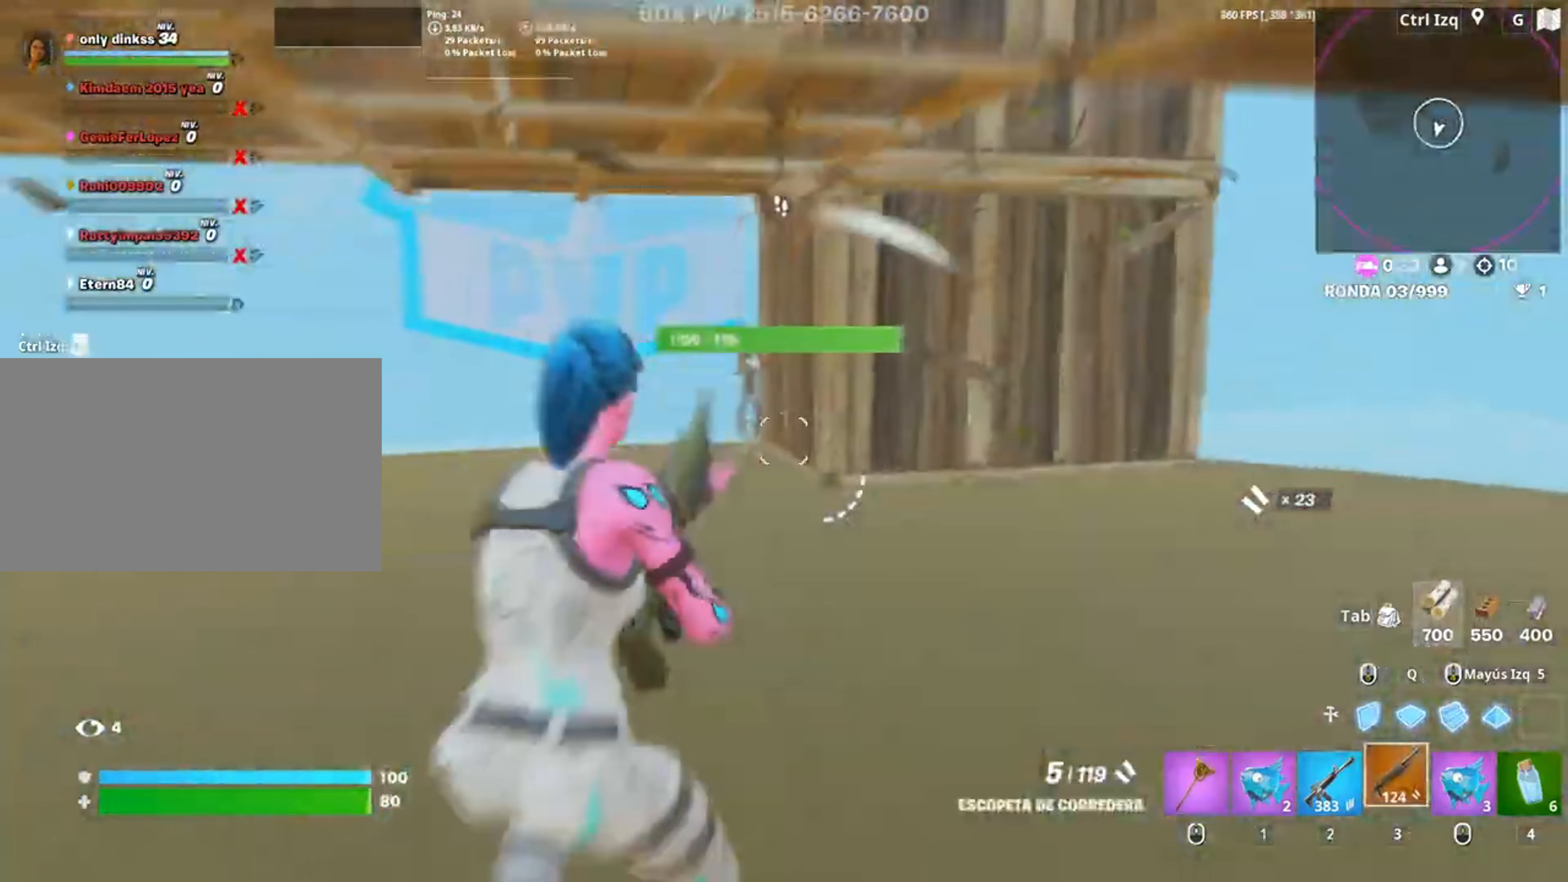
{"keys": ["w"], "mouse": ["left"], "events": [[50, "d", "up"], [50, "mouse_left", "down"], [117, "s", "up"], [150, "space", "down"], [250, "a", "up"], [250, "w", "down"], [300, "space", "up"]]}
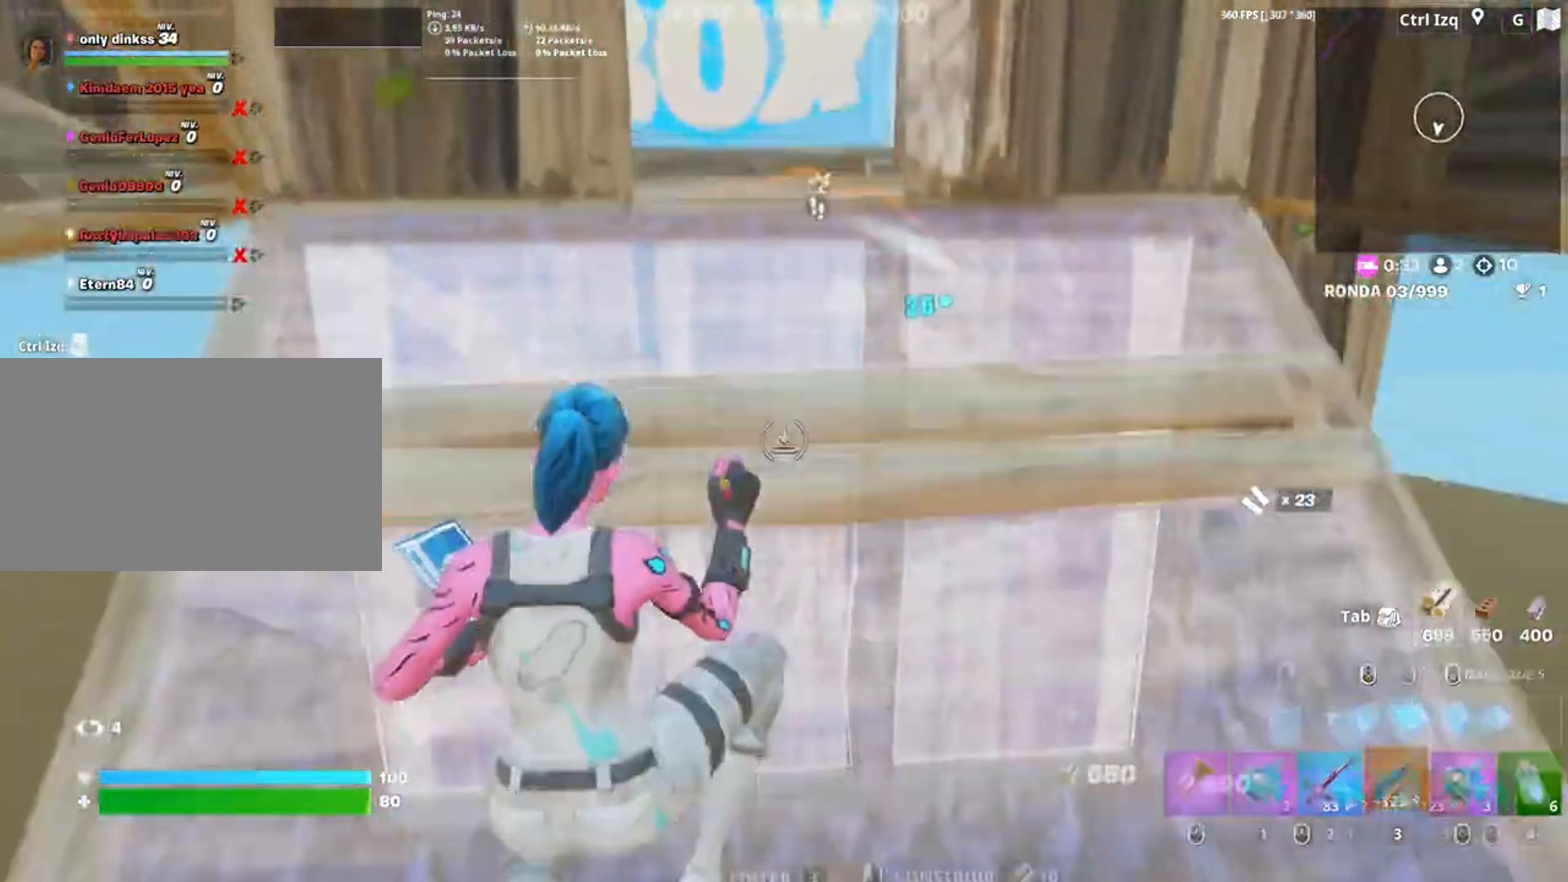
{"keys": ["a", "r"], "mouse": [], "events": [[17, "3", "down"], [83, "3", "up"], [83, "mouse_left", "up"], [167, "w", "up"], [350, "a", "down"], [417, "a", "up"], [483, "a", "down"], [483, "r", "down"]]}
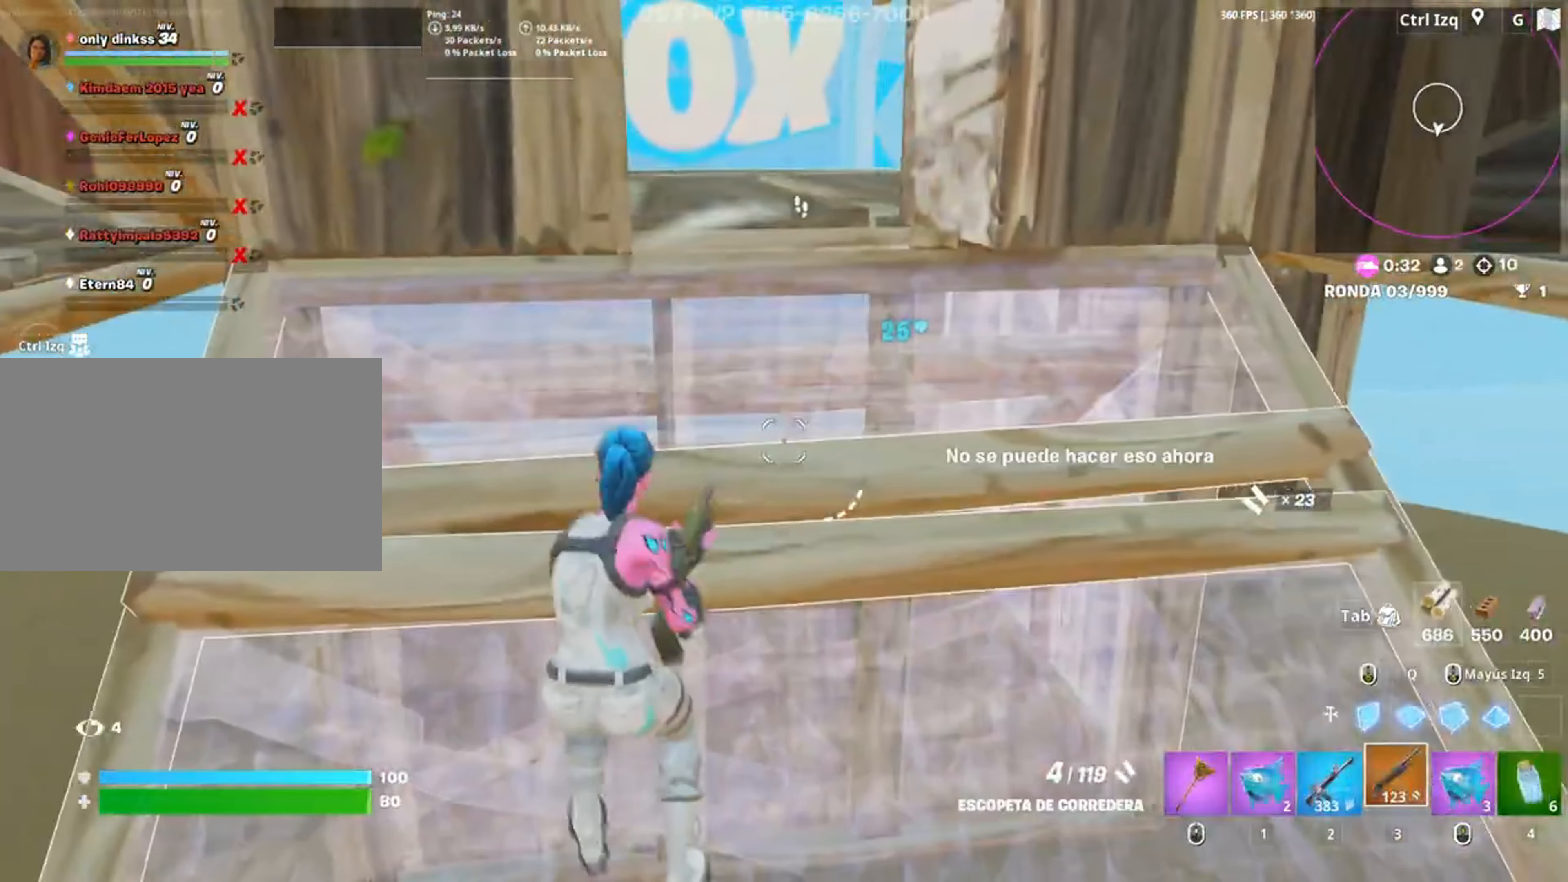
{"keys": ["shift"], "mouse": ["left"], "events": [[50, "a", "up"], [67, "r", "up"], [83, "r", "down"], [150, "r", "up"], [283, "space", "down"], [417, "shift", "down"], [417, "space", "up"], [450, "mouse_left", "down"]]}
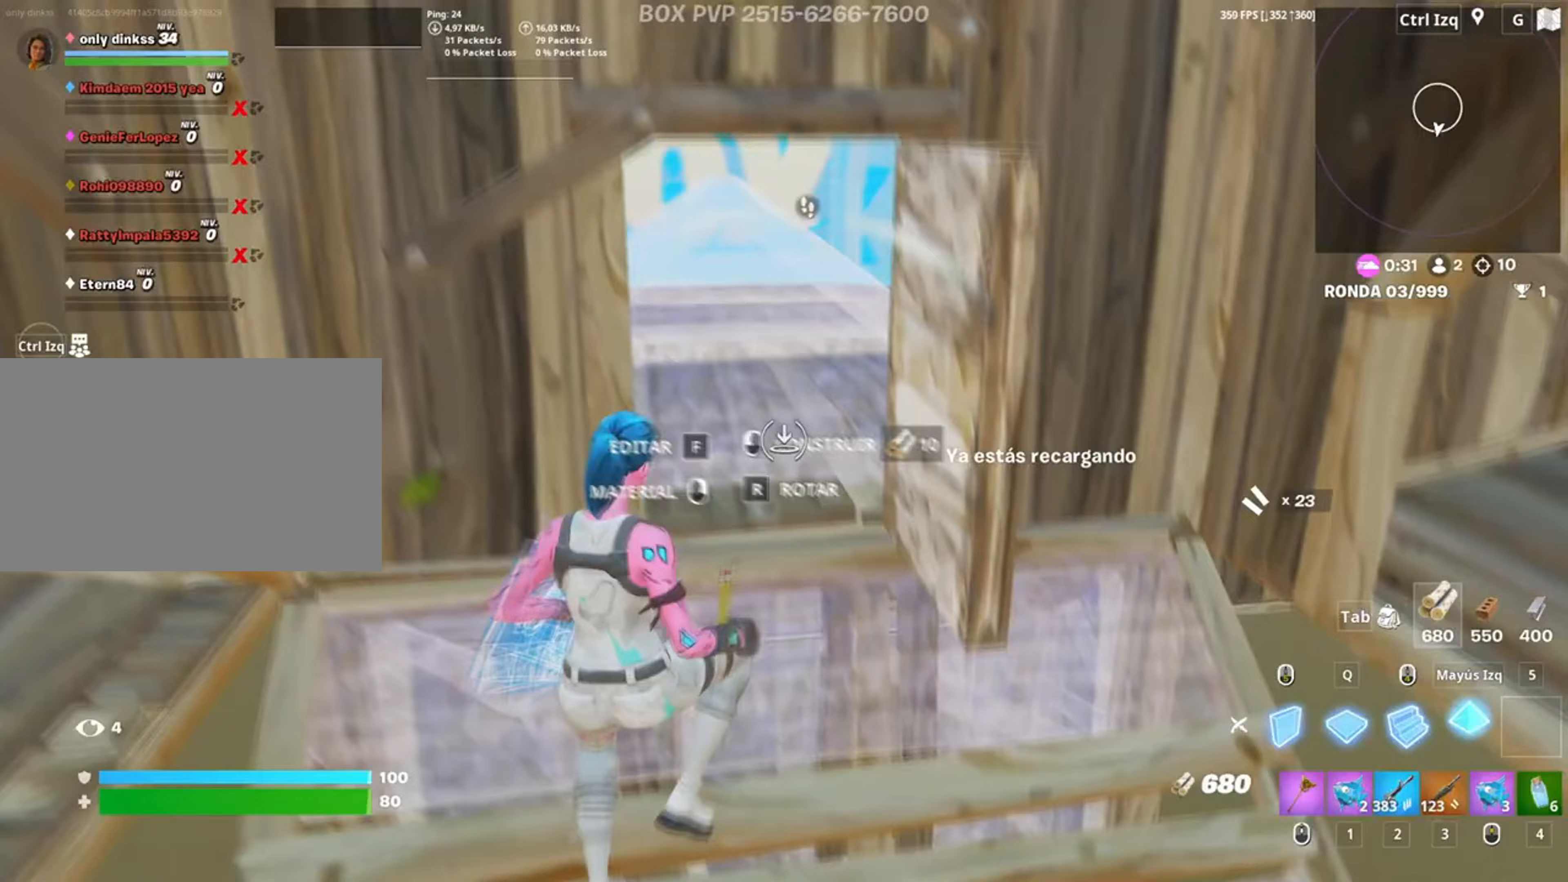
{"keys": ["a", "f"], "mouse": [], "events": [[17, "a", "down"], [17, "s", "down"], [17, "shift", "up"], [50, "3", "down"], [50, "a", "up"], [117, "3", "up"], [117, "mouse_left", "up"], [383, "a", "down"], [383, "s", "up"], [483, "f", "down"]]}
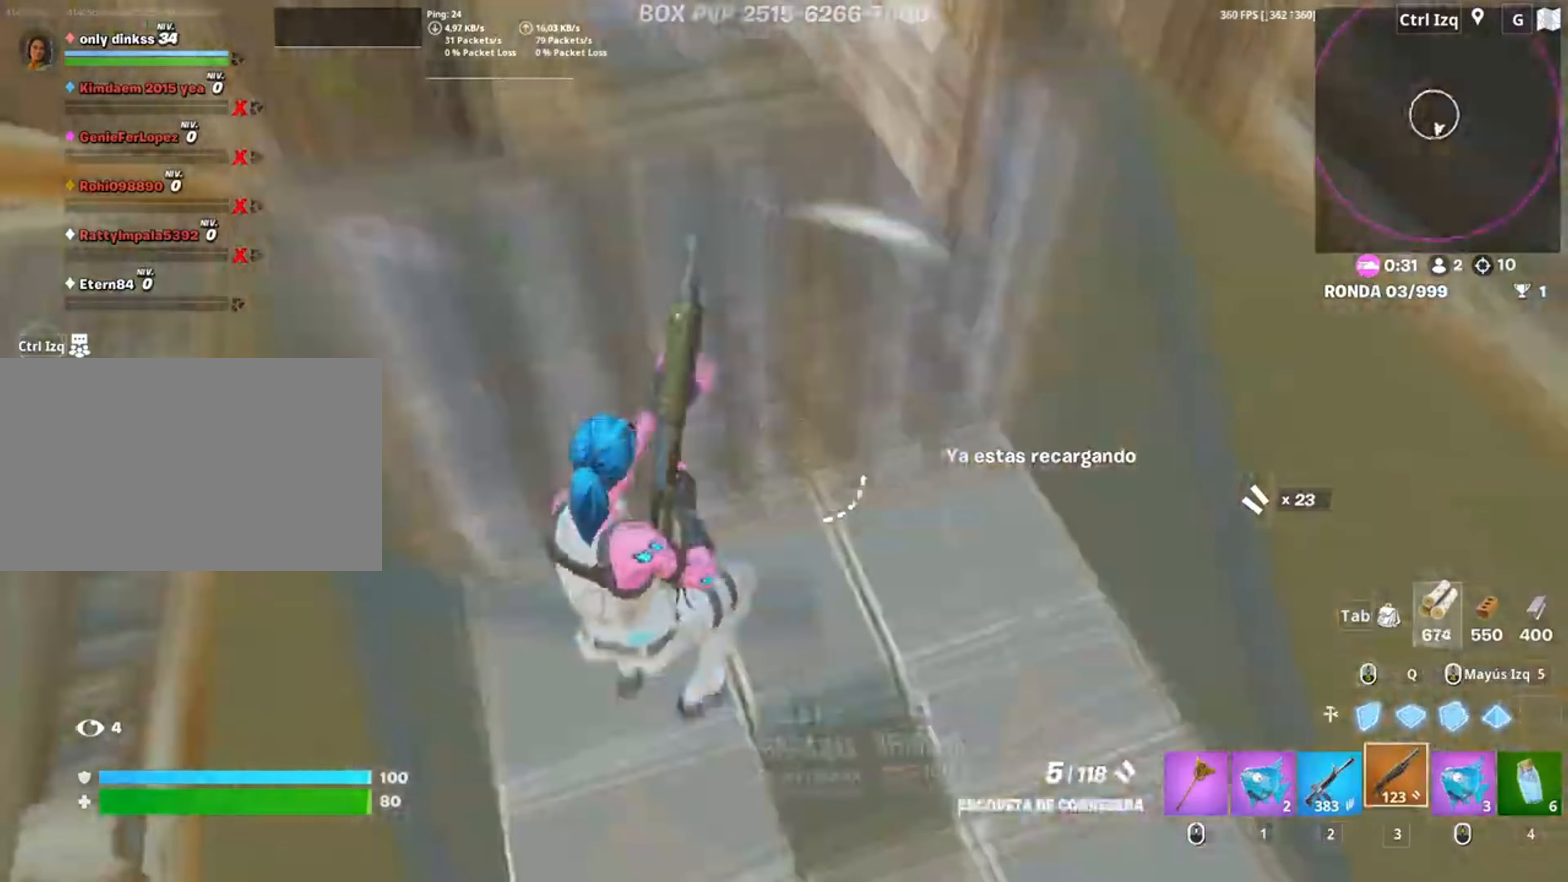
{"keys": ["a"], "mouse": [], "events": [[17, "mouse_left", "down"], [33, "f", "up"], [217, "mouse_left", "up"]]}
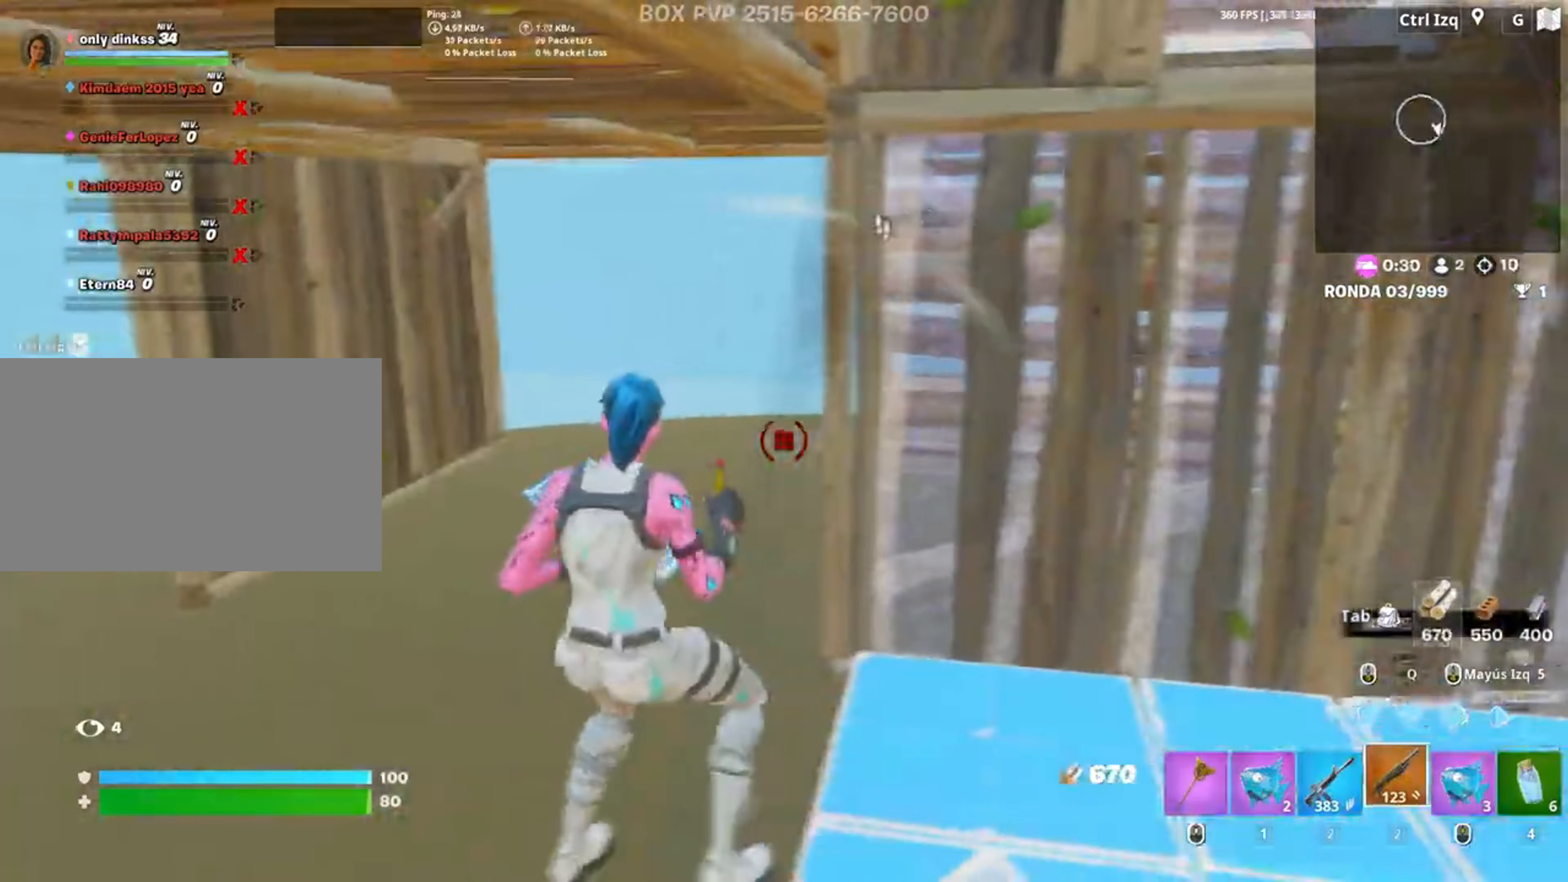
{"keys": ["a", "w"], "mouse": ["left"], "events": [[83, "mouse_left", "down"], [83, "w", "down"], [233, "3", "down"], [283, "3", "up"], [283, "mouse_left", "up"], [417, "f", "down"], [450, "mouse_left", "down"], [483, "f", "up"]]}
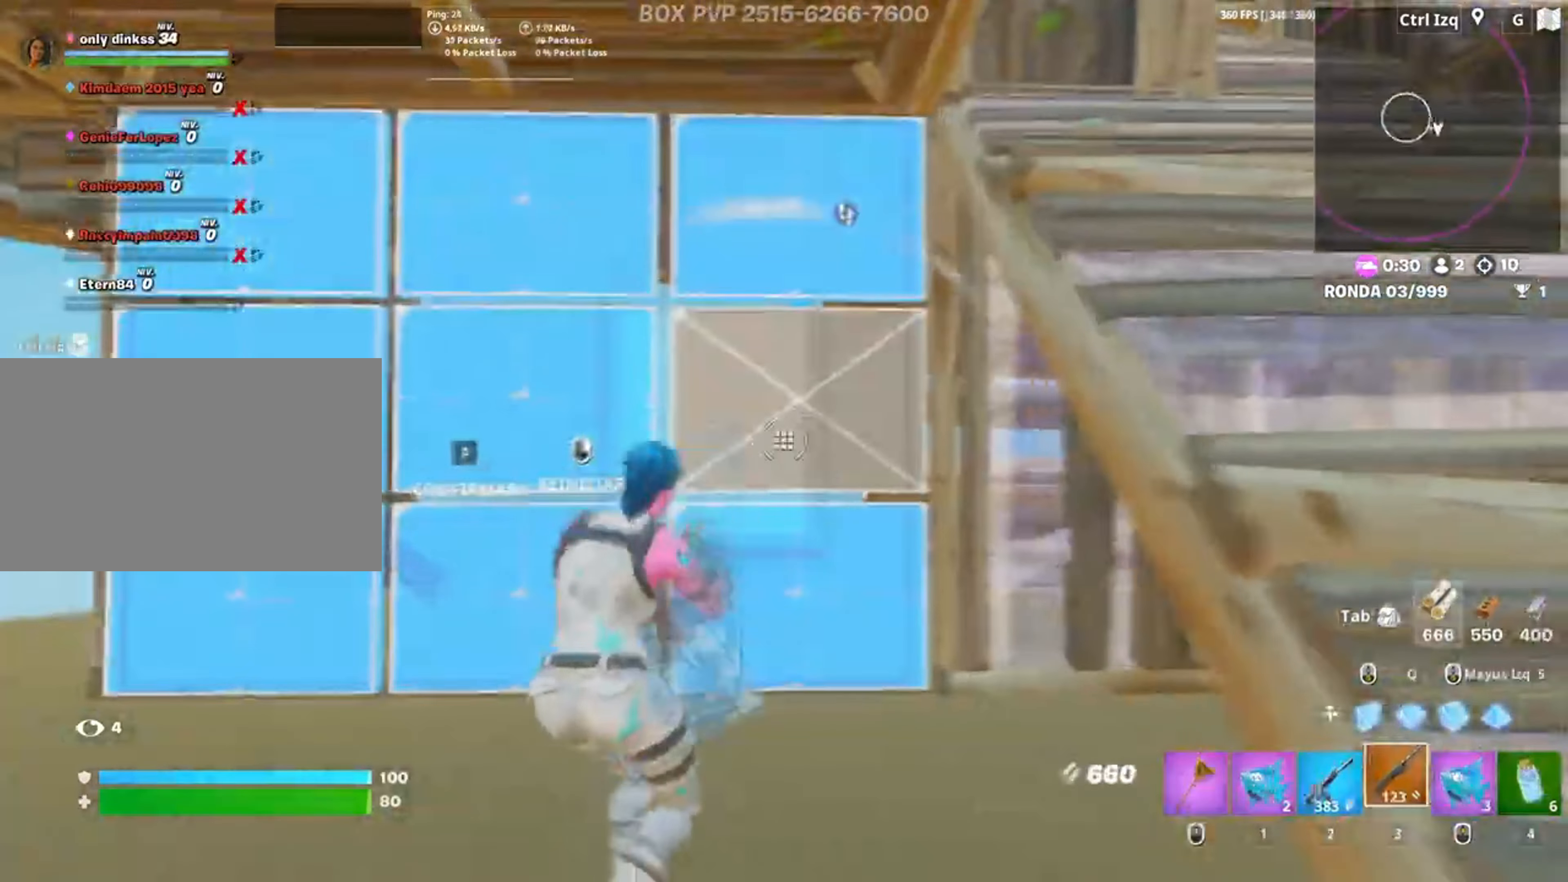
{"keys": ["a"], "mouse": [], "events": [[50, "f", "down"], [117, "f", "up"], [117, "shift", "down"], [200, "mouse_left", "up"], [250, "3", "down"], [250, "shift", "up"], [283, "3", "up"], [433, "w", "up"]]}
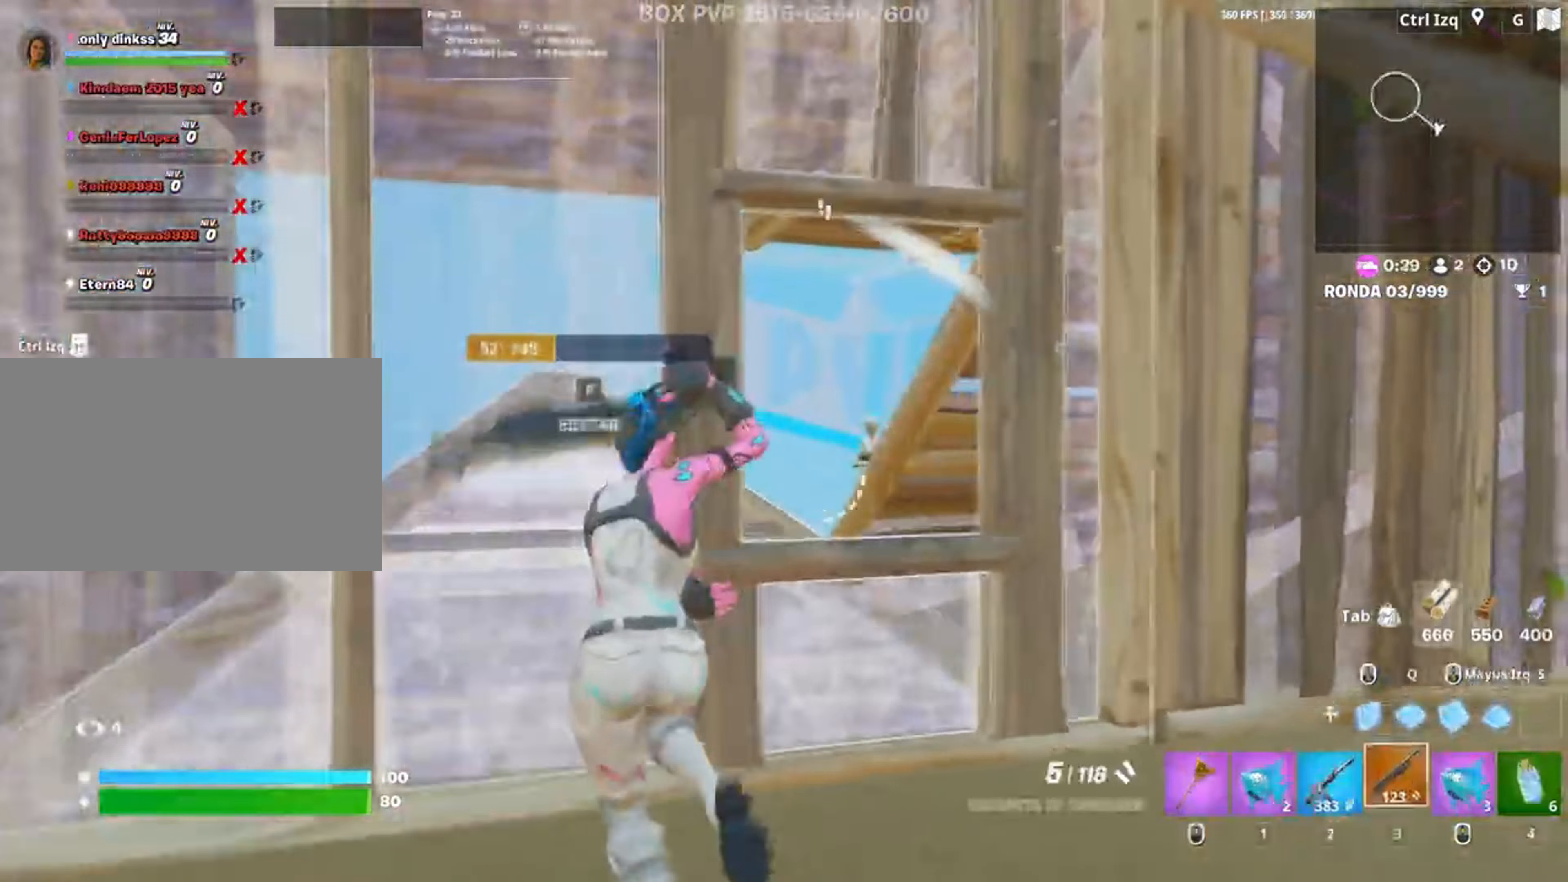
{"keys": ["d"], "mouse": [], "events": [[250, "d", "down"], [317, "a", "up"]]}